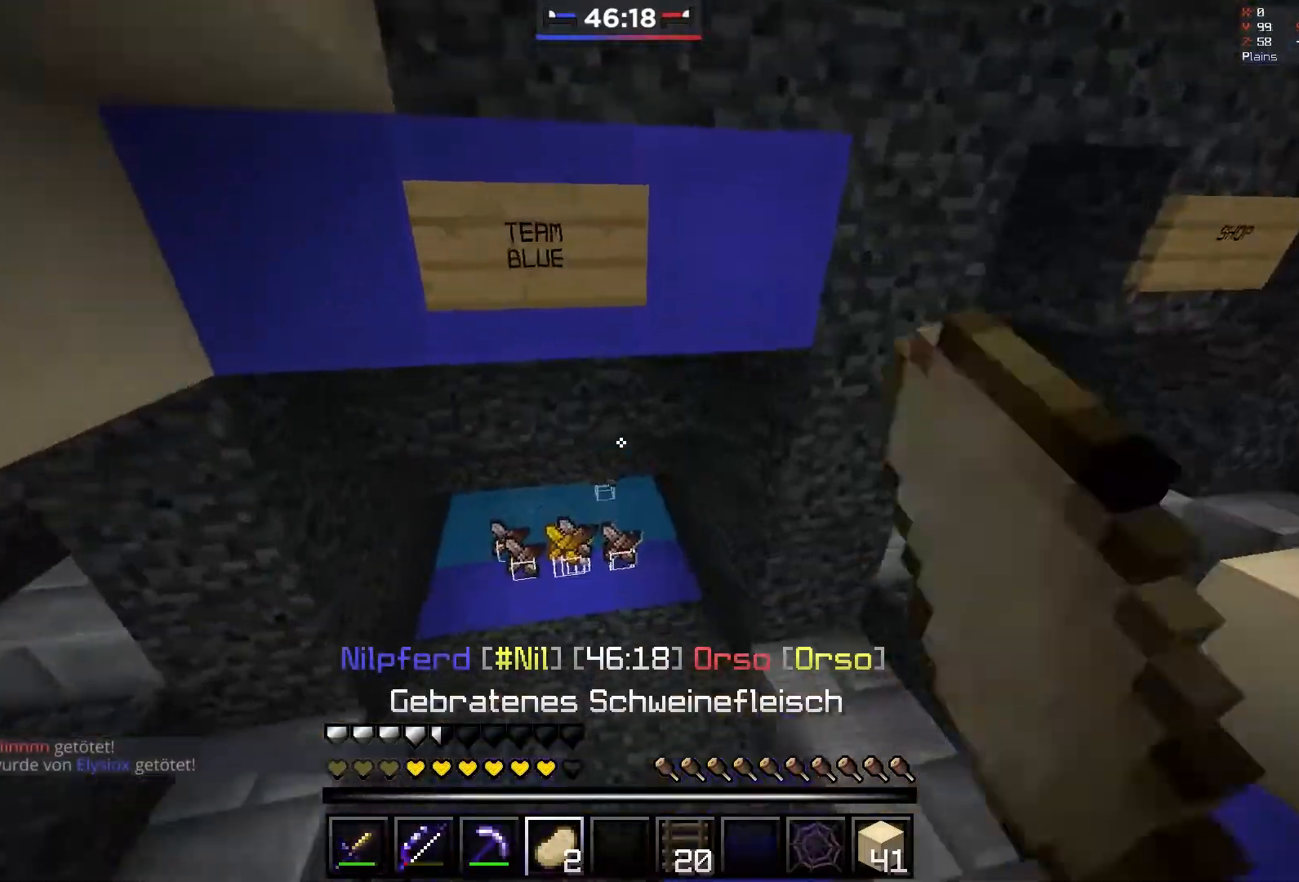
Gameplay with keyboard and mouse; each line is a JSON object with the keys and mouse buttons held at the frame after it. "events" lists presses ("down") and releases ("up") of "a", "d", "s", "space", "w", "mouse_left" and "mouse_right" between this image and that frame as [ms after this image, input, new state], when the widget could be followed in between. "mouse_left", "mouse_right" = the "left", "right" buttons of the "mouse" list. No other keys are recorded. Fast repeated clicks can show as one long hold. Mouse movement is not recorded.
{"keys": ["d", "w"], "mouse": ["left"], "events": [[317, "mouse_left", "up"], [400, "d", "down"], [400, "mouse_left", "down"]]}
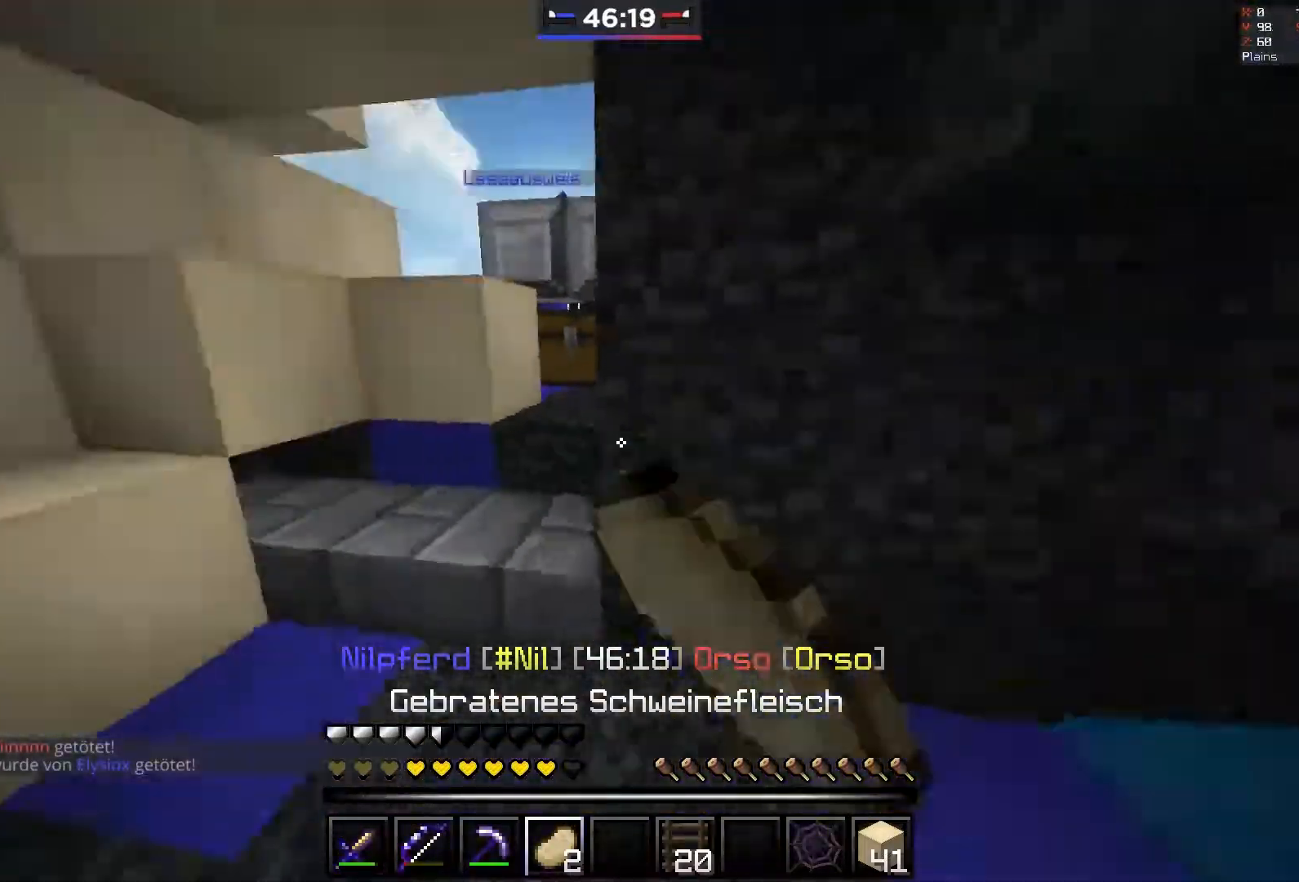
{"keys": [], "mouse": [], "events": [[17, "mouse_left", "up"], [50, "d", "up"], [67, "w", "up"], [100, "mouse_right", "down"], [367, "mouse_right", "up"]]}
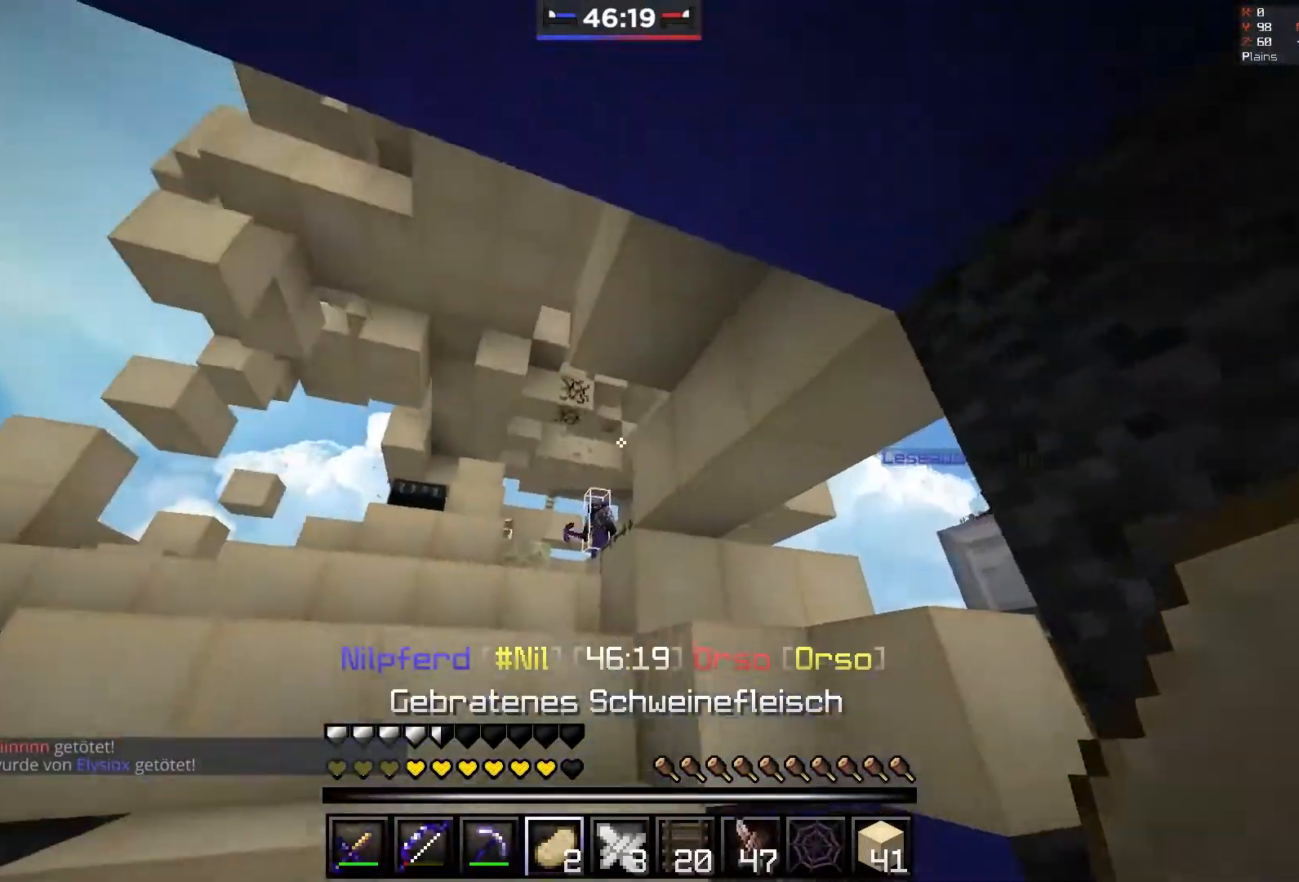
{"keys": [], "mouse": ["left"], "events": [[150, "d", "down"], [150, "mouse_left", "down"], [150, "w", "down"], [400, "d", "up"], [400, "w", "up"]]}
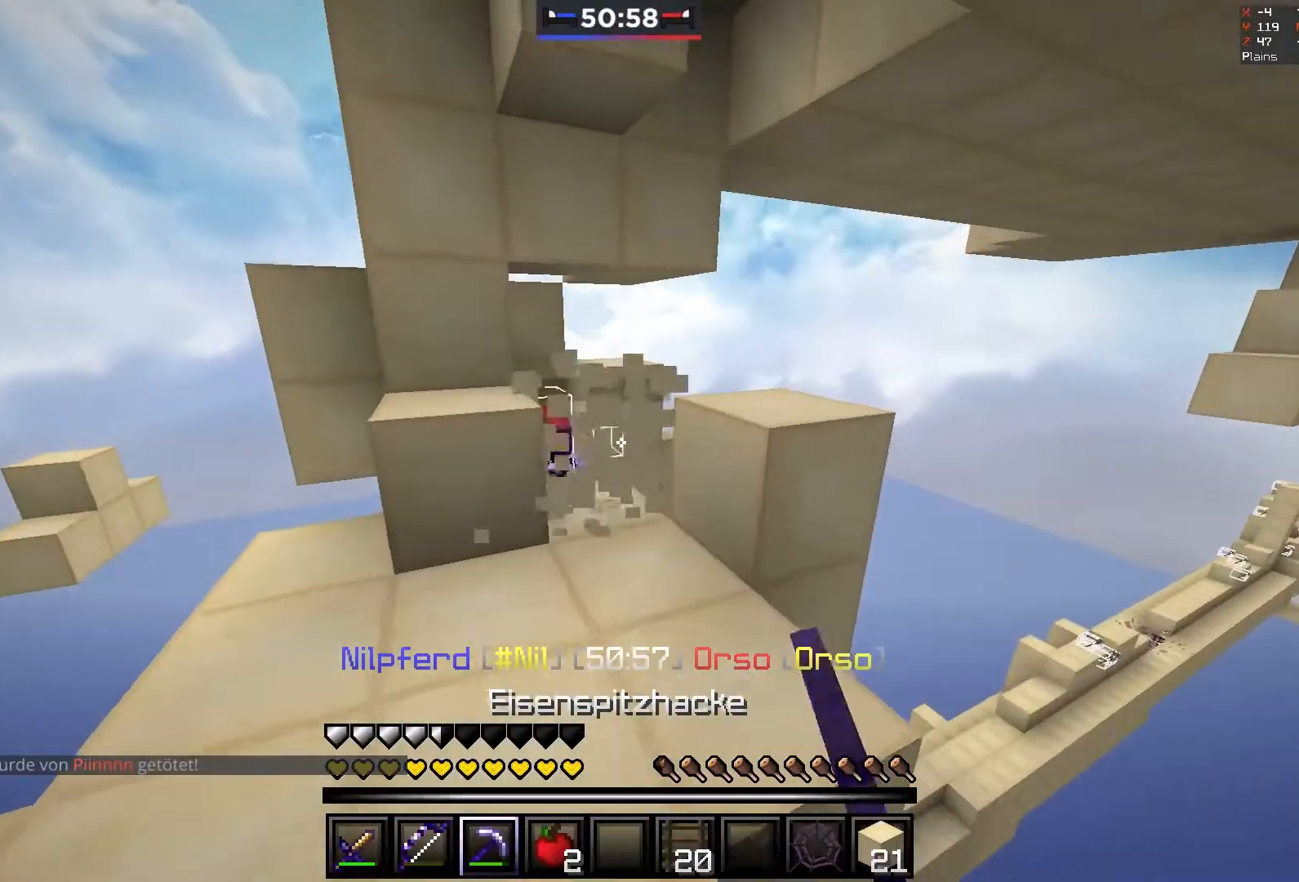
{"keys": ["w"], "mouse": ["left"], "events": [[200, "w", "down"], [317, "mouse_left", "up"], [500, "mouse_left", "down"]]}
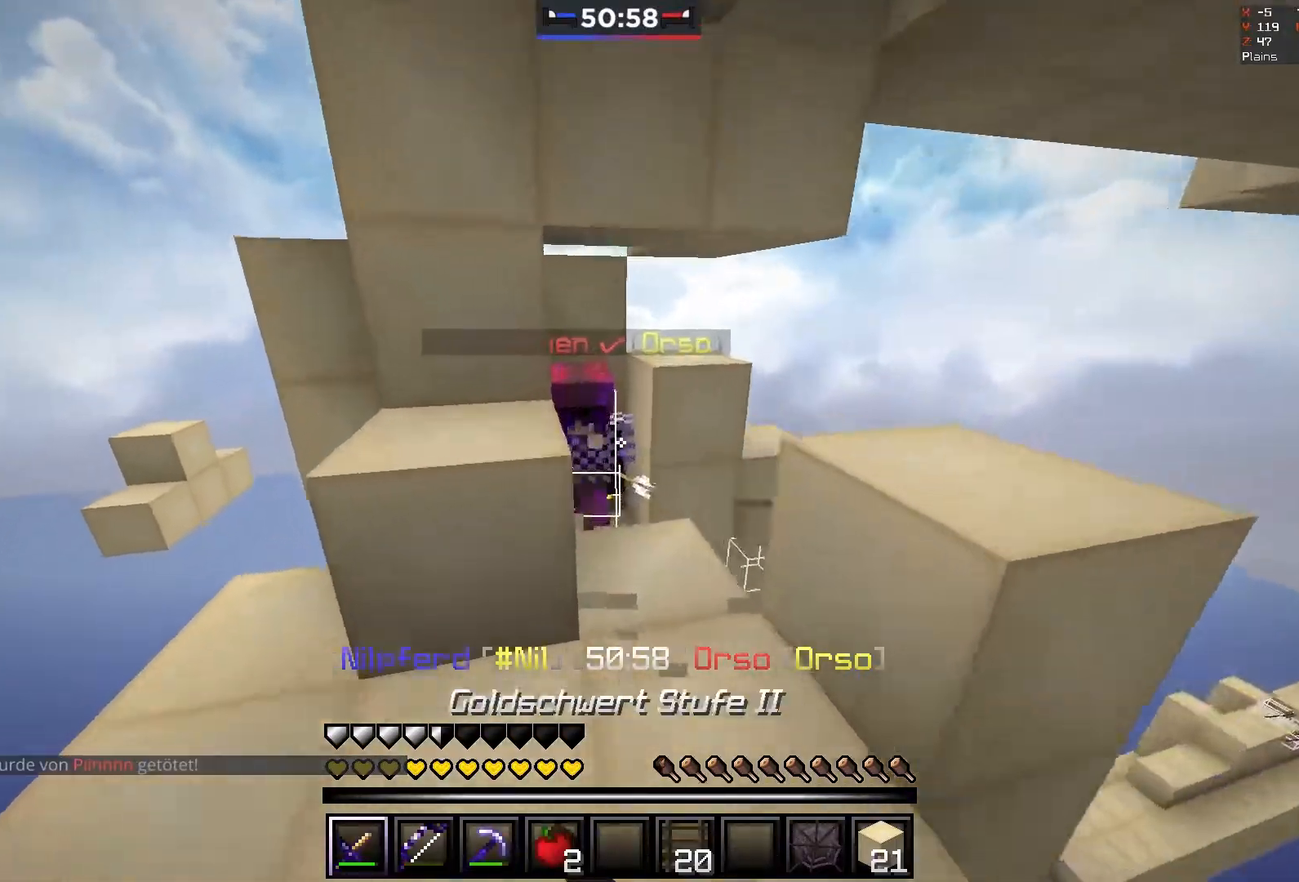
{"keys": ["a", "s"], "mouse": ["left"], "events": [[117, "mouse_left", "up"], [300, "mouse_left", "down"], [350, "w", "up"], [400, "s", "down"], [417, "mouse_left", "up"], [450, "mouse_left", "down"], [500, "a", "down"]]}
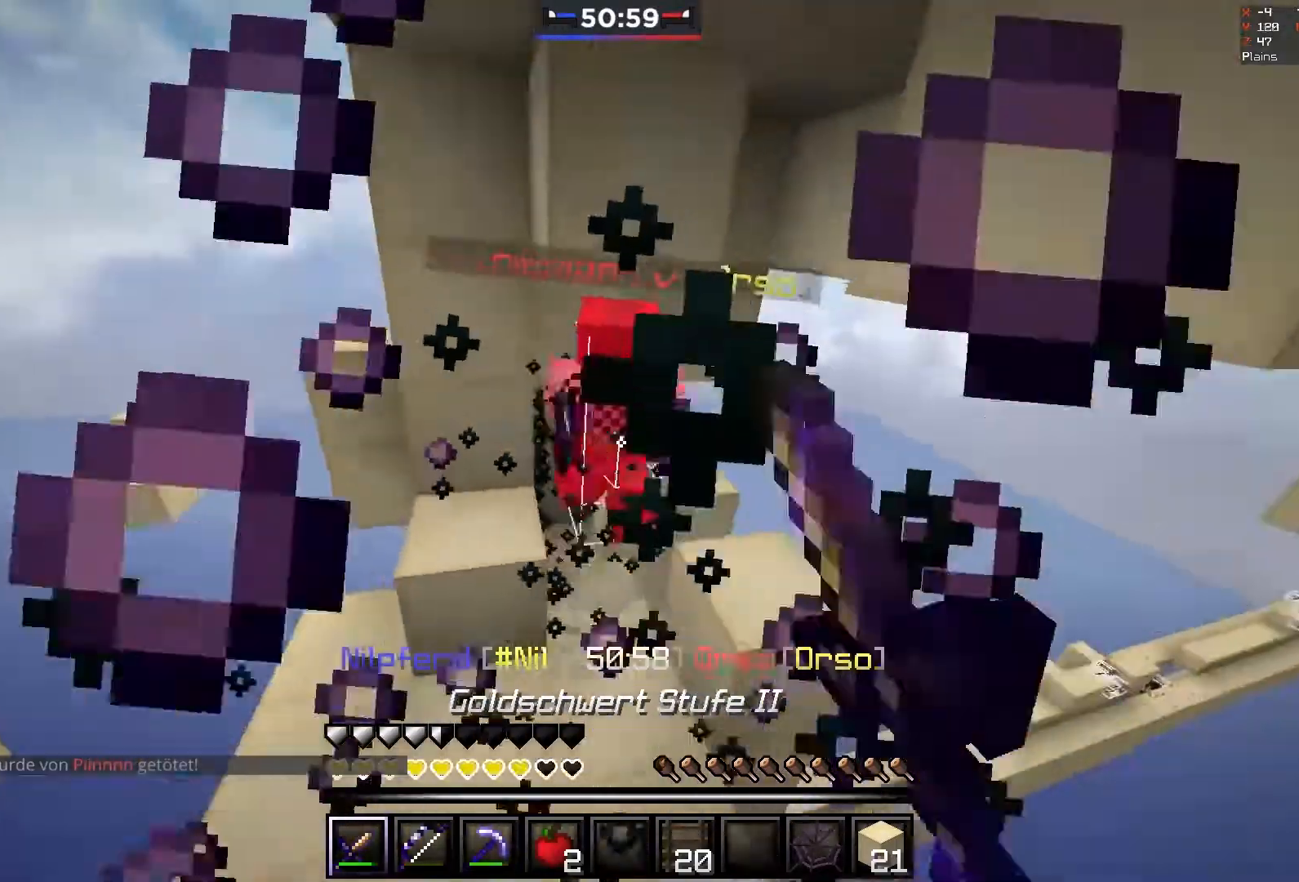
{"keys": ["a", "w"], "mouse": [], "events": [[50, "s", "up"], [67, "mouse_left", "up"], [100, "mouse_left", "down"], [200, "w", "down"], [217, "mouse_left", "up"], [250, "mouse_left", "down"], [367, "mouse_left", "up"]]}
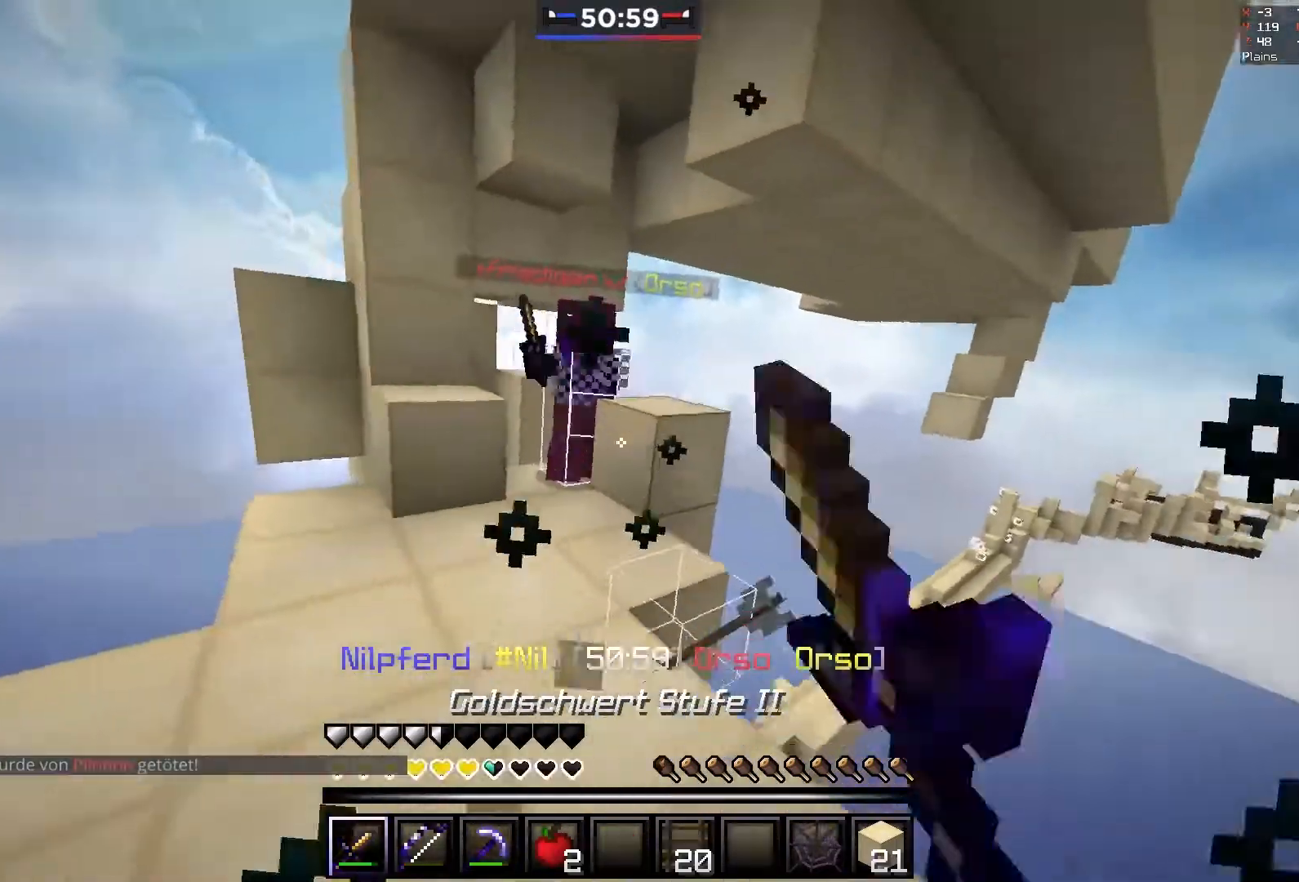
{"keys": ["a", "w"], "mouse": ["left", "right"], "events": [[50, "a", "up"], [350, "mouse_left", "down"], [400, "a", "down"], [467, "mouse_left", "up"], [500, "mouse_left", "down"], [500, "mouse_right", "down"]]}
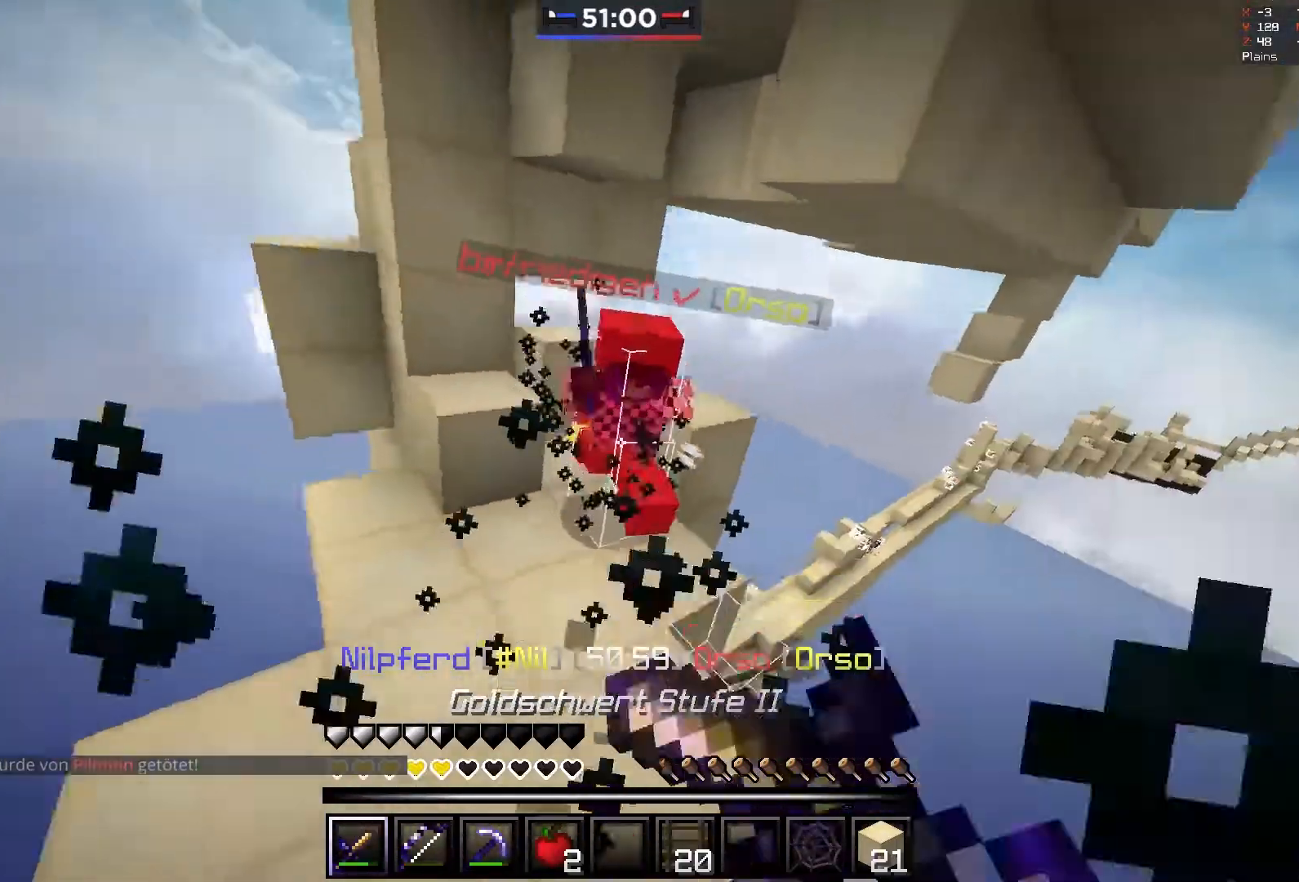
{"keys": ["d", "w"], "mouse": ["left"], "events": [[50, "a", "up"], [50, "d", "down"], [100, "mouse_right", "up"], [150, "mouse_right", "down"], [200, "d", "up"], [250, "mouse_right", "up"], [267, "mouse_left", "up"], [333, "mouse_left", "down"], [383, "mouse_left", "up"], [450, "mouse_left", "down"], [500, "d", "down"]]}
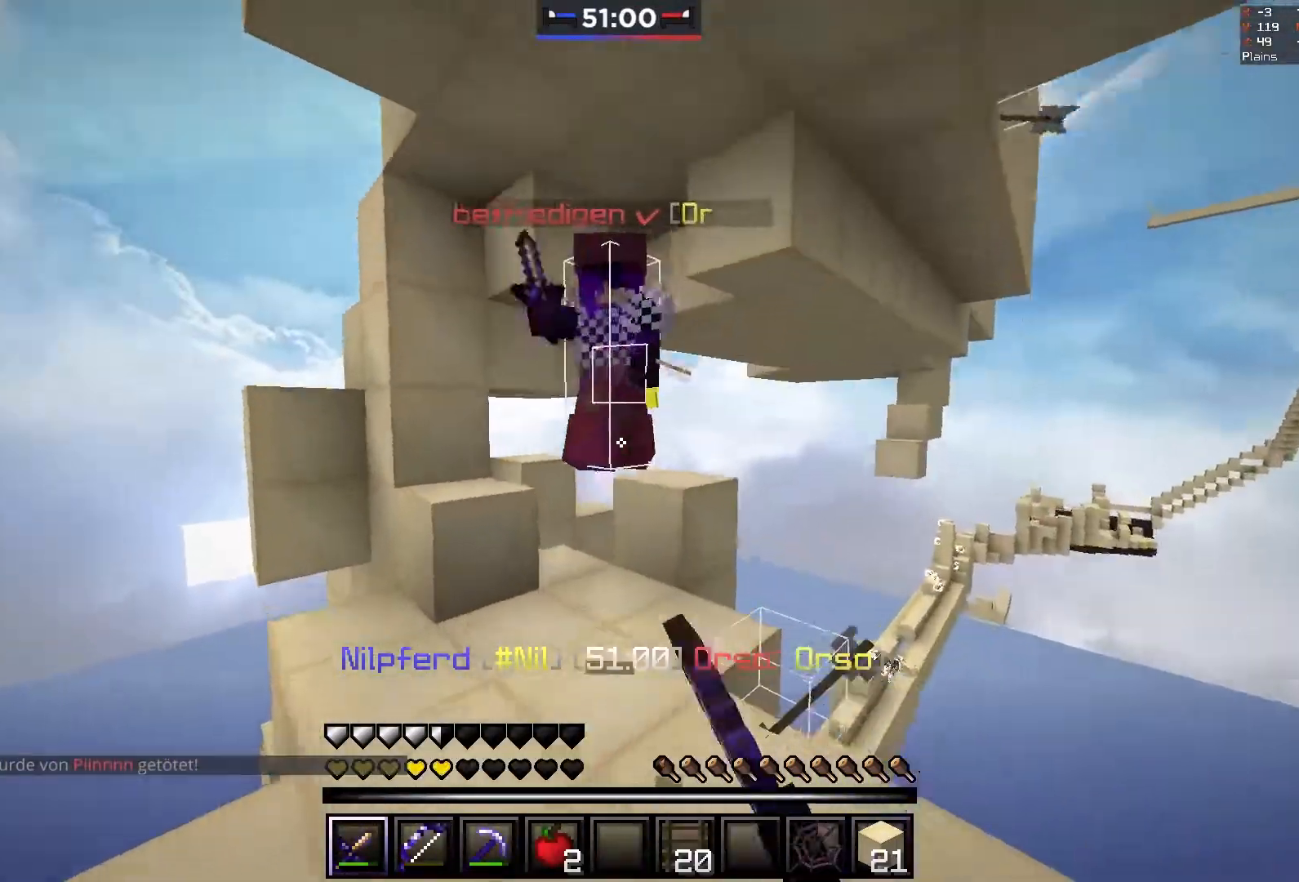
{"keys": ["d", "w"], "mouse": ["left", "right"], "events": [[367, "mouse_left", "up"], [400, "mouse_left", "down"], [400, "mouse_right", "down"]]}
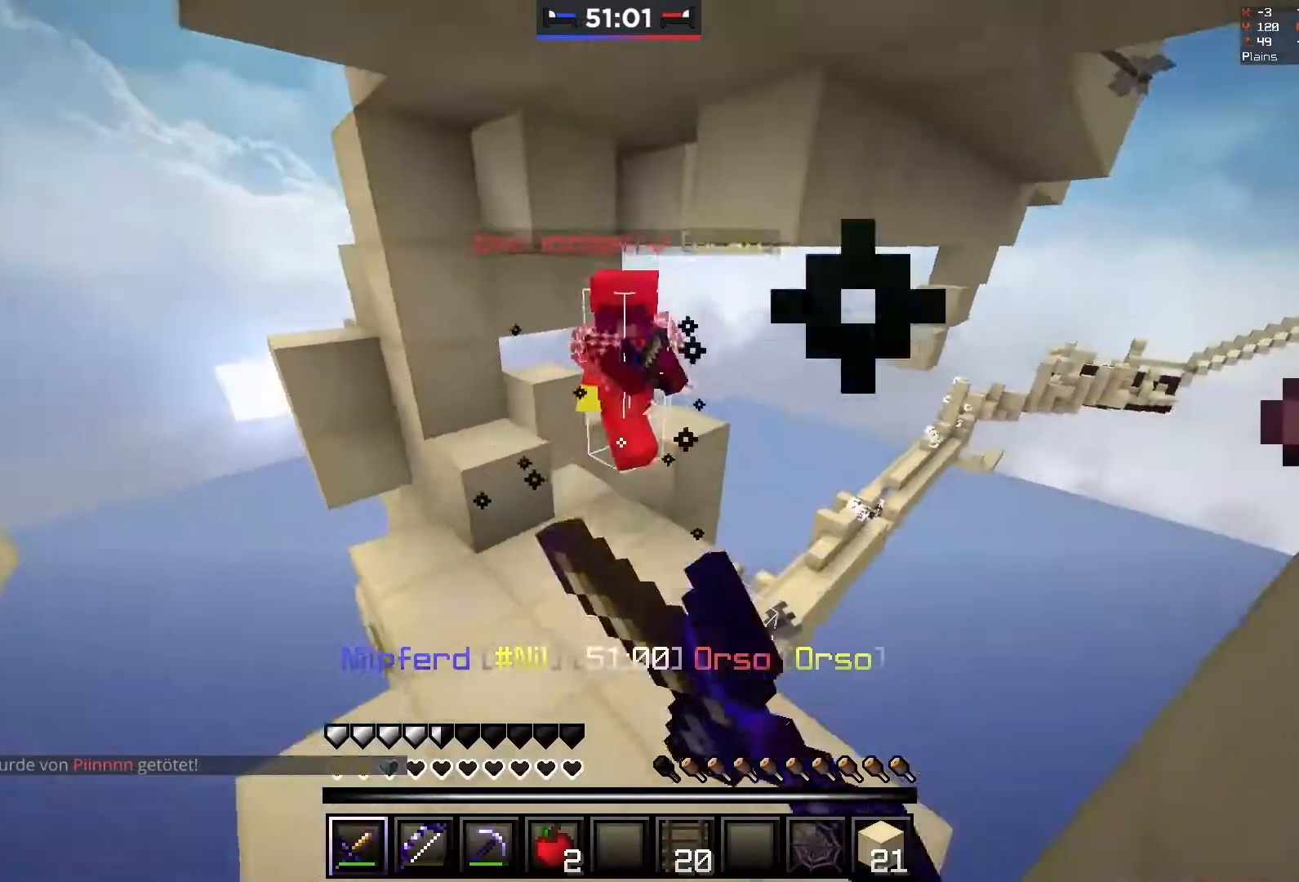
{"keys": ["d", "w"], "mouse": ["left", "right"], "events": [[17, "mouse_left", "up"], [50, "mouse_left", "down"], [150, "mouse_right", "up"], [167, "mouse_left", "up"], [200, "mouse_left", "down"], [317, "mouse_left", "up"], [350, "mouse_left", "down"], [467, "mouse_left", "up"], [500, "mouse_left", "down"], [500, "mouse_right", "down"]]}
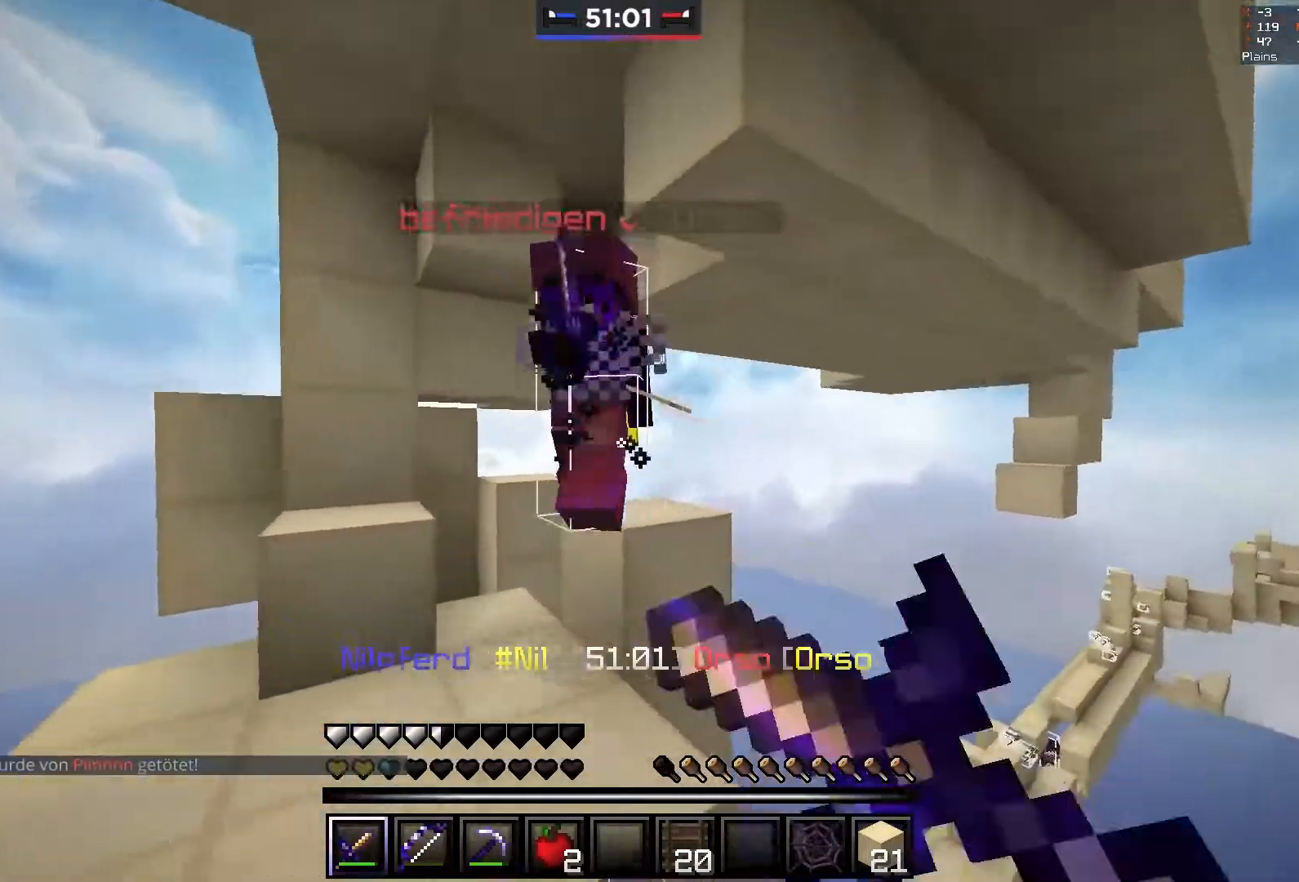
{"keys": ["a", "w"], "mouse": ["left", "right"], "events": [[50, "a", "down"], [100, "d", "up"], [117, "mouse_left", "up"], [117, "mouse_right", "up"], [150, "mouse_left", "down"], [150, "mouse_right", "down"]]}
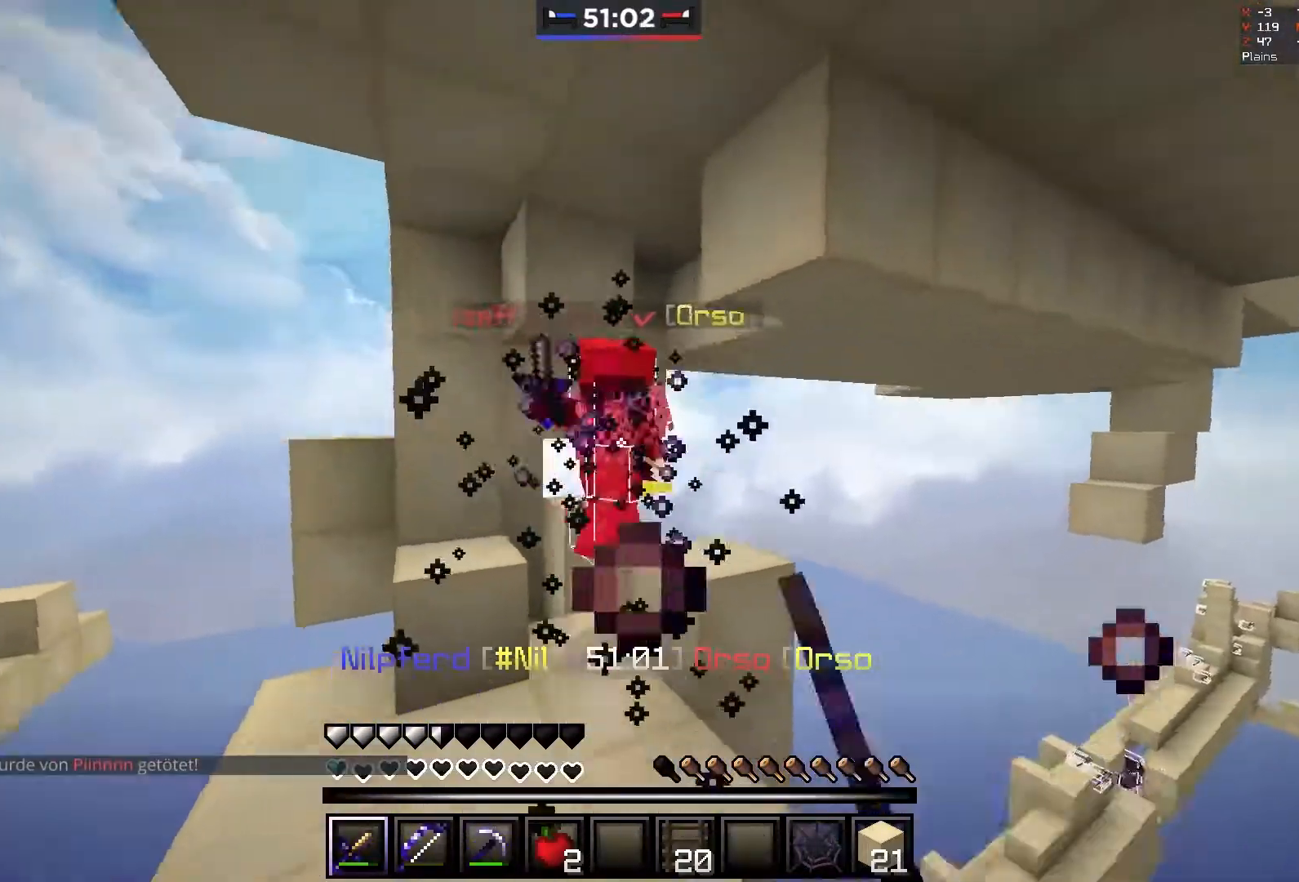
{"keys": ["a", "w"], "mouse": ["left", "right"], "events": [[200, "mouse_right", "up"], [400, "mouse_right", "down"]]}
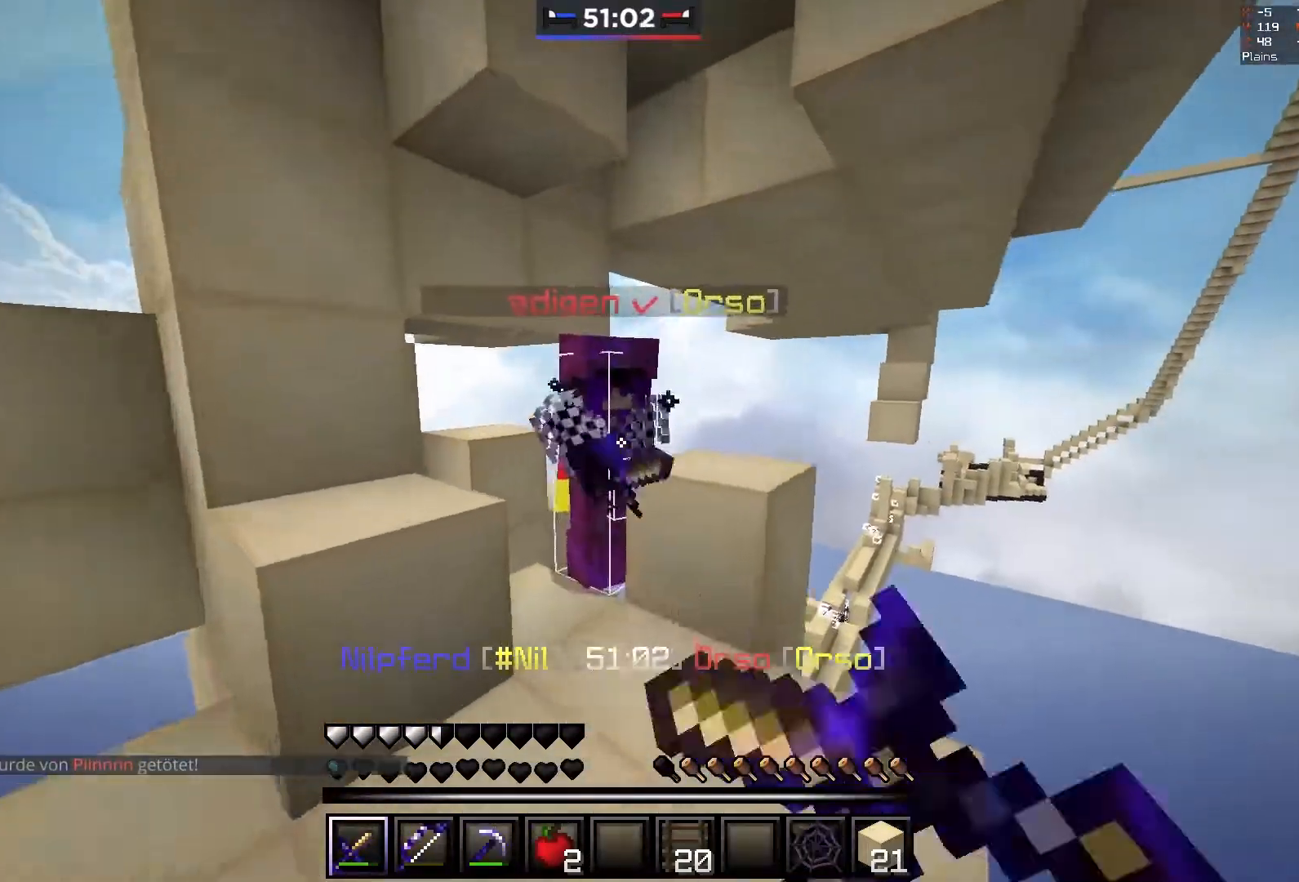
{"keys": ["w"], "mouse": ["left", "right"], "events": [[33, "a", "up"], [83, "mouse_right", "up"], [100, "d", "down"], [150, "mouse_right", "down"], [267, "mouse_left", "up"], [300, "mouse_left", "down"], [350, "w", "up"], [400, "mouse_right", "up"], [450, "d", "up"], [450, "mouse_right", "down"], [500, "w", "down"]]}
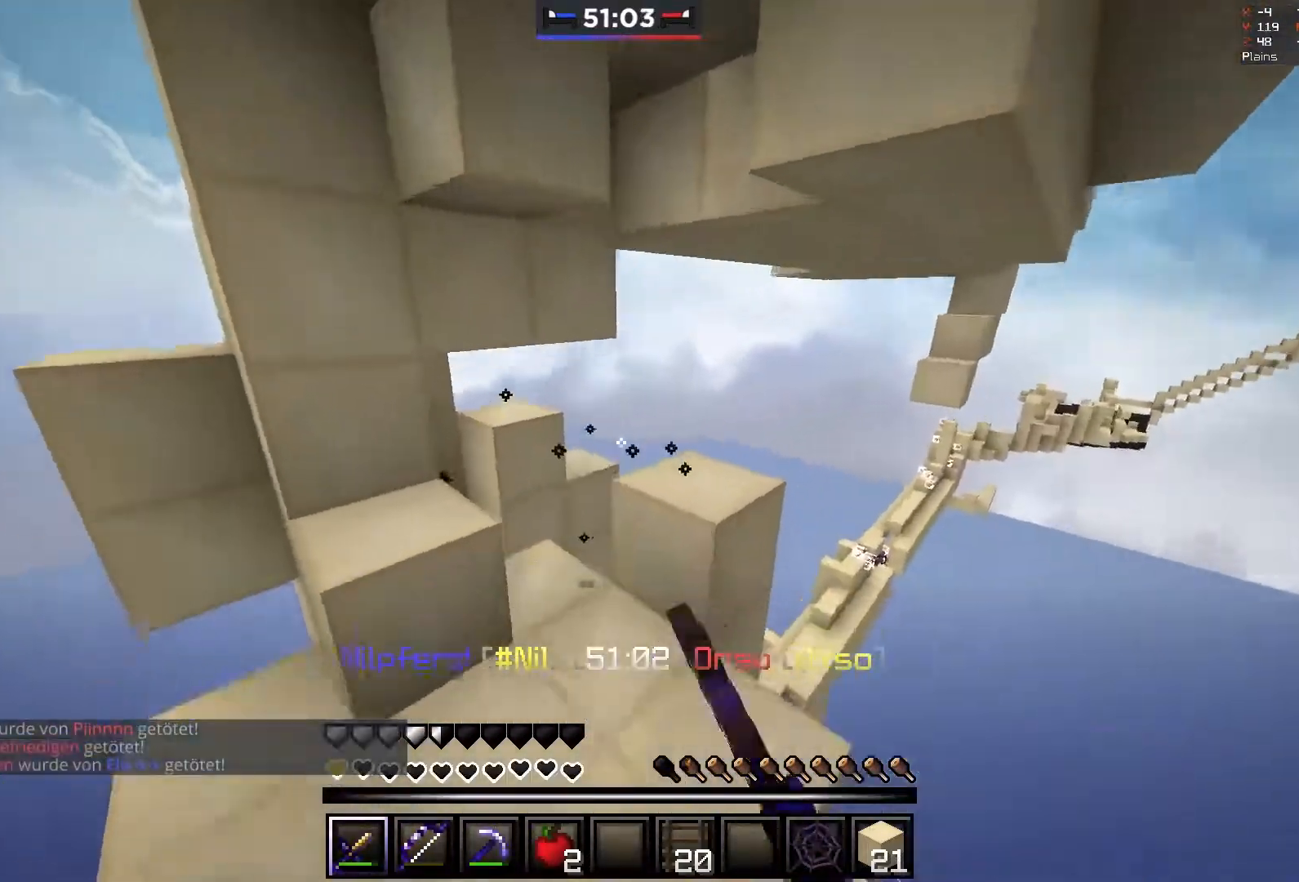
{"keys": ["d", "w"], "mouse": [], "events": [[50, "mouse_right", "up"], [67, "mouse_left", "up"], [100, "mouse_left", "down"], [100, "w", "up"], [150, "a", "down"], [250, "d", "down"], [250, "mouse_left", "up"], [300, "a", "up"], [400, "w", "down"]]}
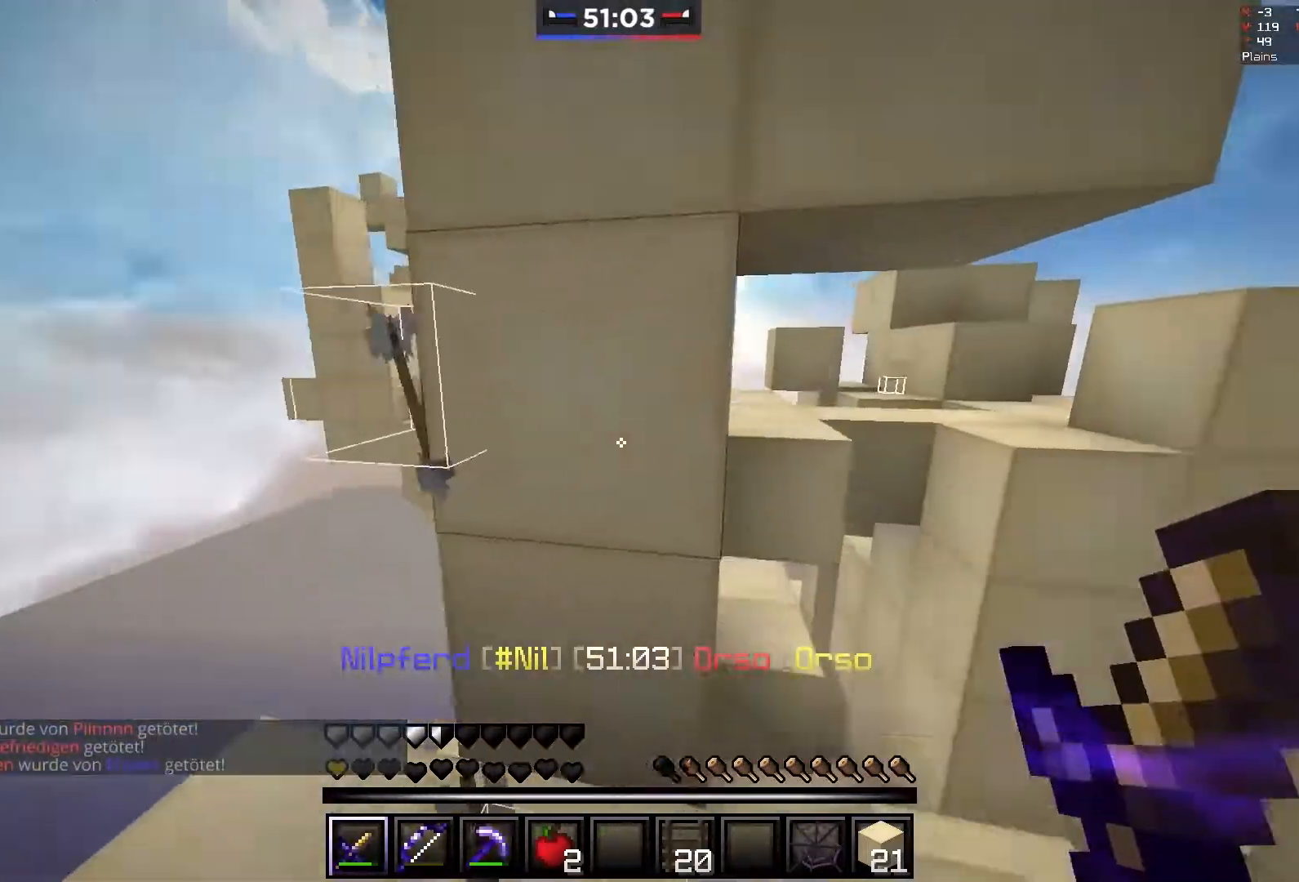
{"keys": ["w"], "mouse": ["right"], "events": [[300, "d", "up"], [400, "mouse_right", "down"]]}
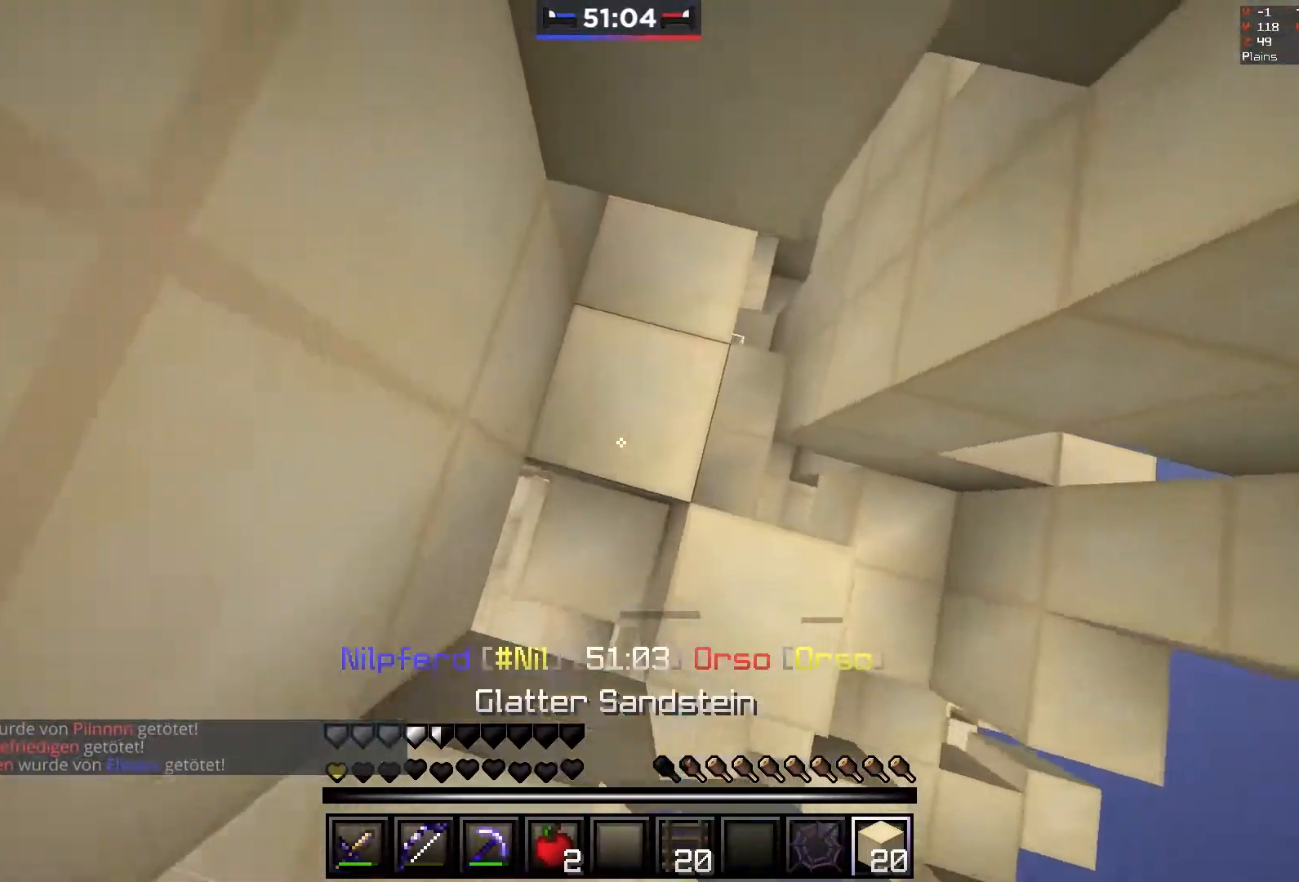
{"keys": ["s"], "mouse": [], "events": [[50, "d", "down"], [100, "w", "up"], [150, "mouse_right", "up"], [350, "s", "down"], [483, "d", "up"]]}
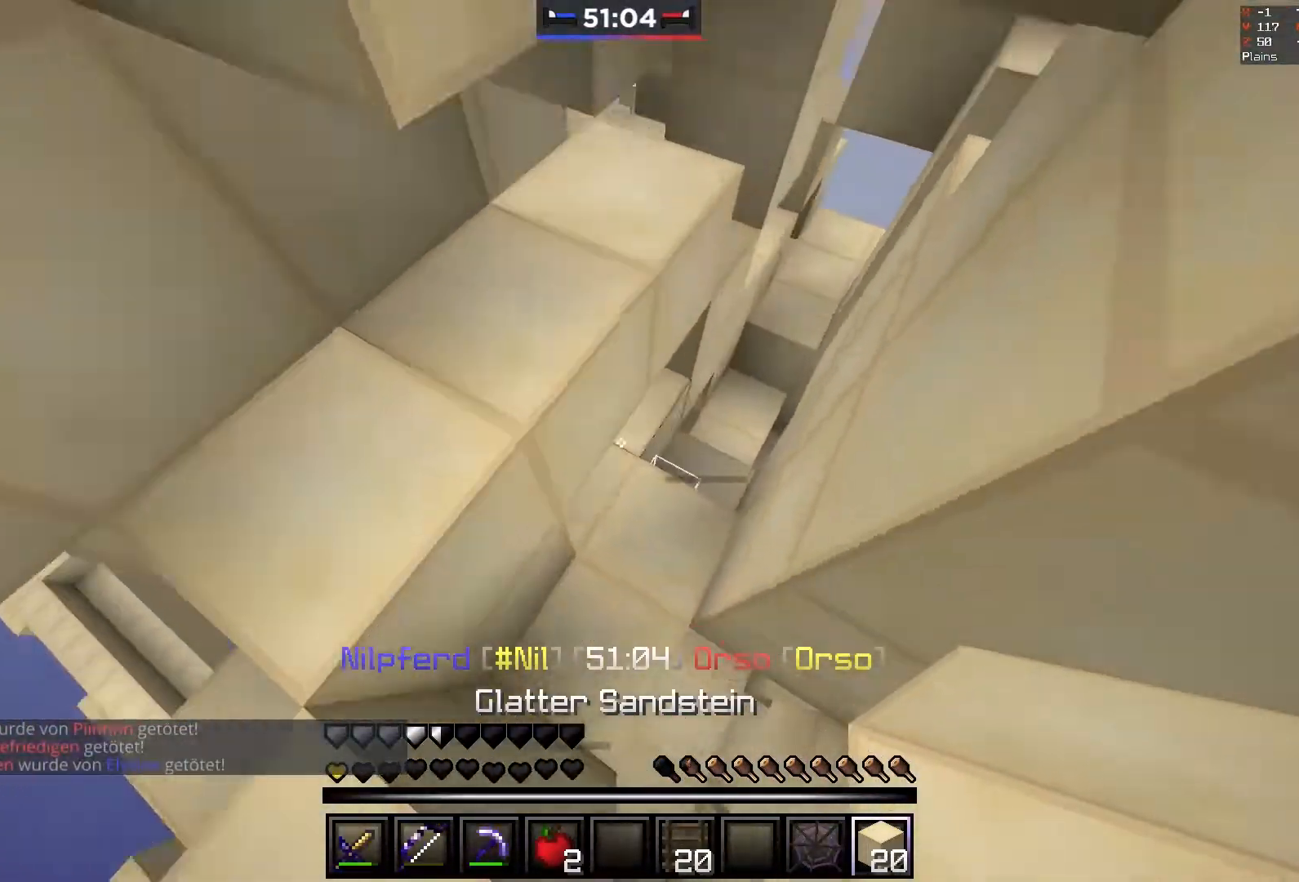
{"keys": [], "mouse": ["right"], "events": [[50, "s", "up"], [100, "a", "down"], [100, "w", "down"], [300, "a", "up"], [400, "w", "up"], [500, "mouse_right", "down"]]}
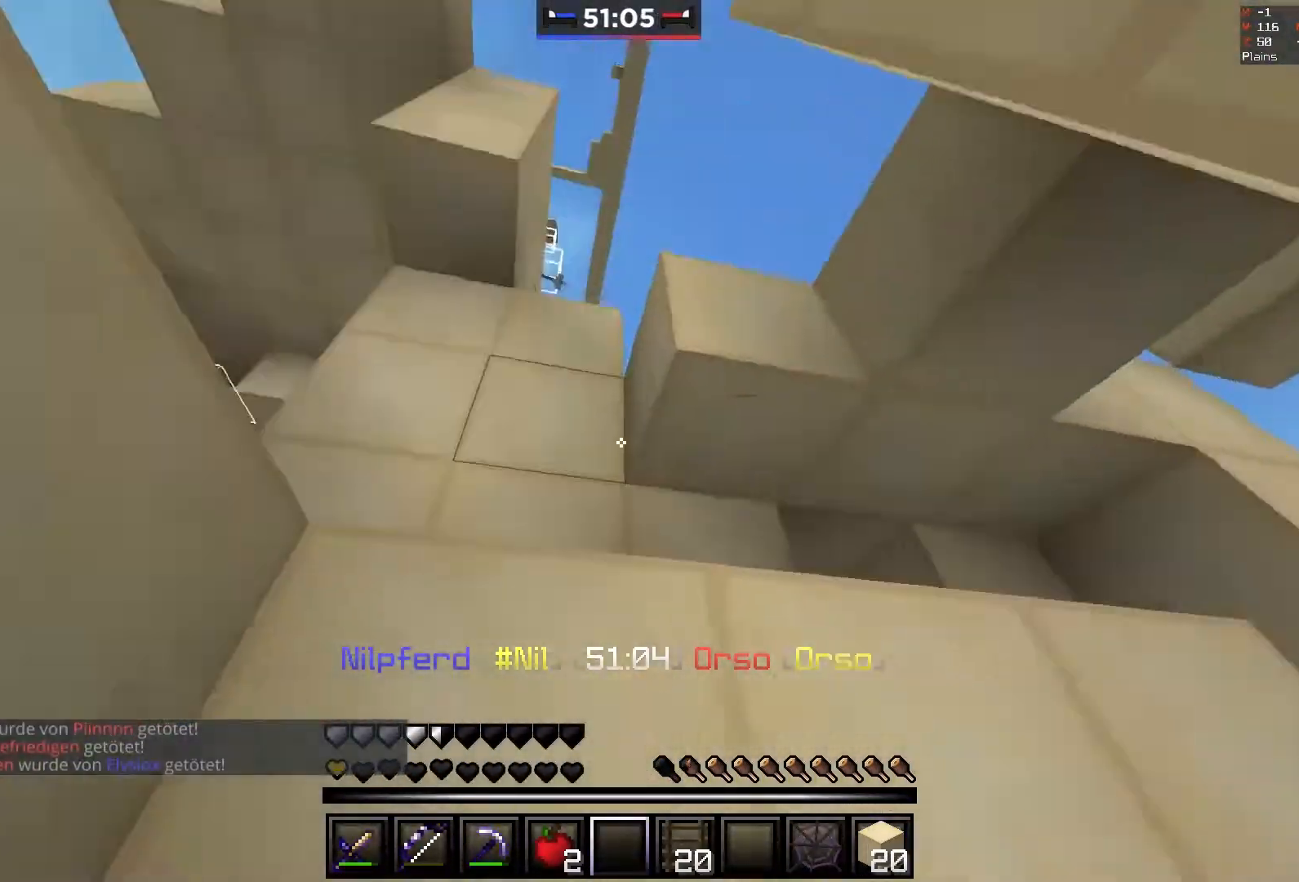
{"keys": ["w"], "mouse": ["right"], "events": [[500, "w", "down"]]}
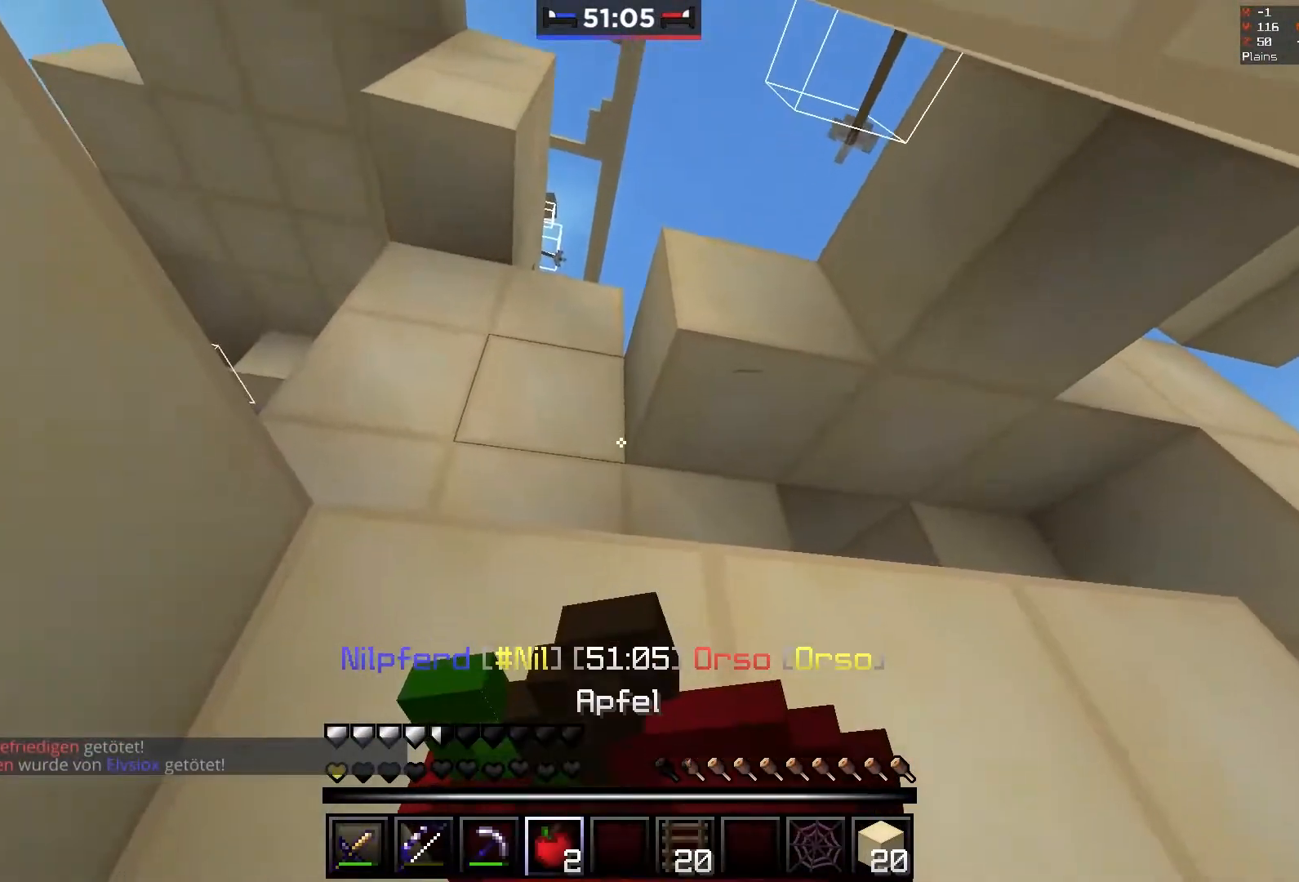
{"keys": ["d", "w"], "mouse": ["right"], "events": [[250, "mouse_right", "up"], [300, "d", "down"], [500, "mouse_right", "down"]]}
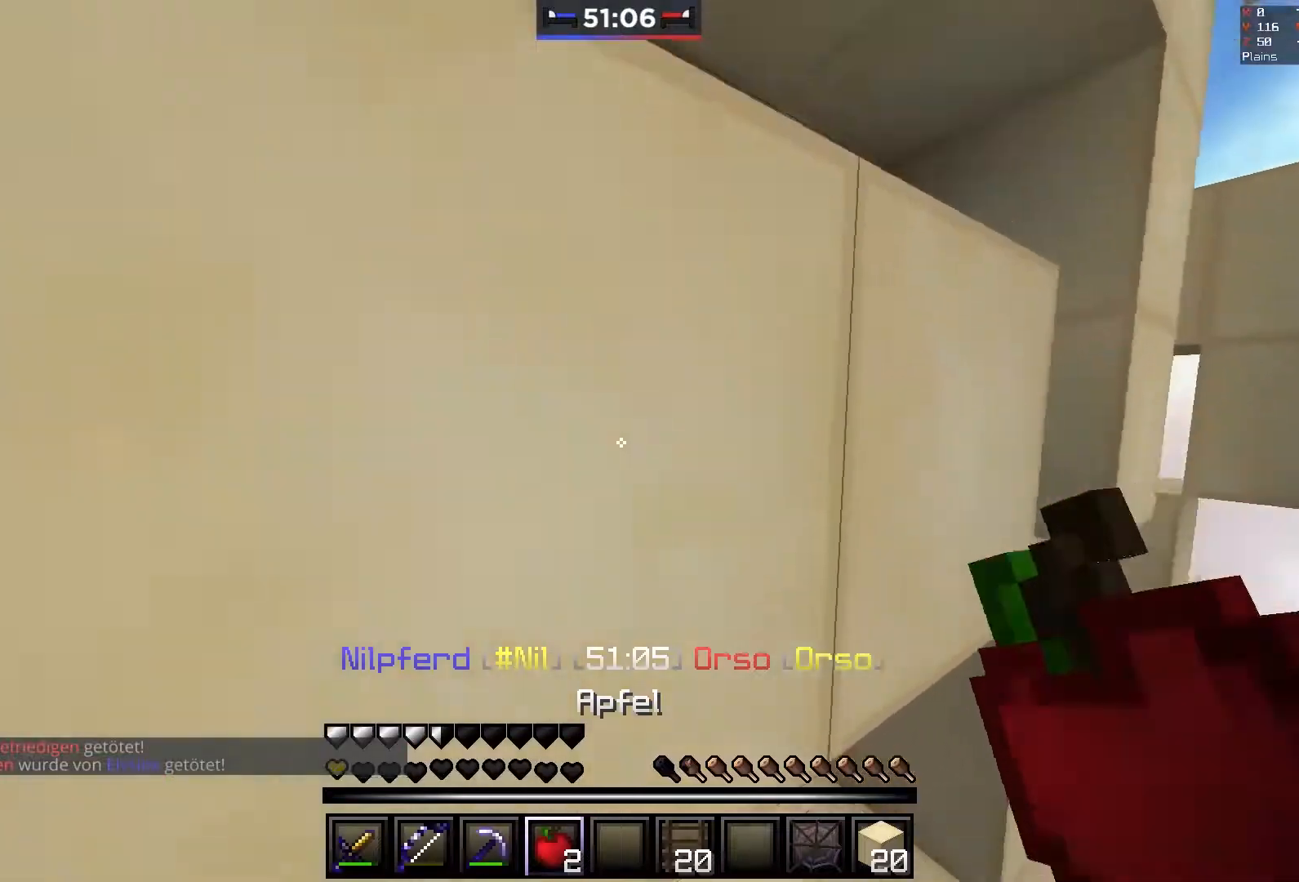
{"keys": ["d"], "mouse": ["right"], "events": [[250, "w", "up"]]}
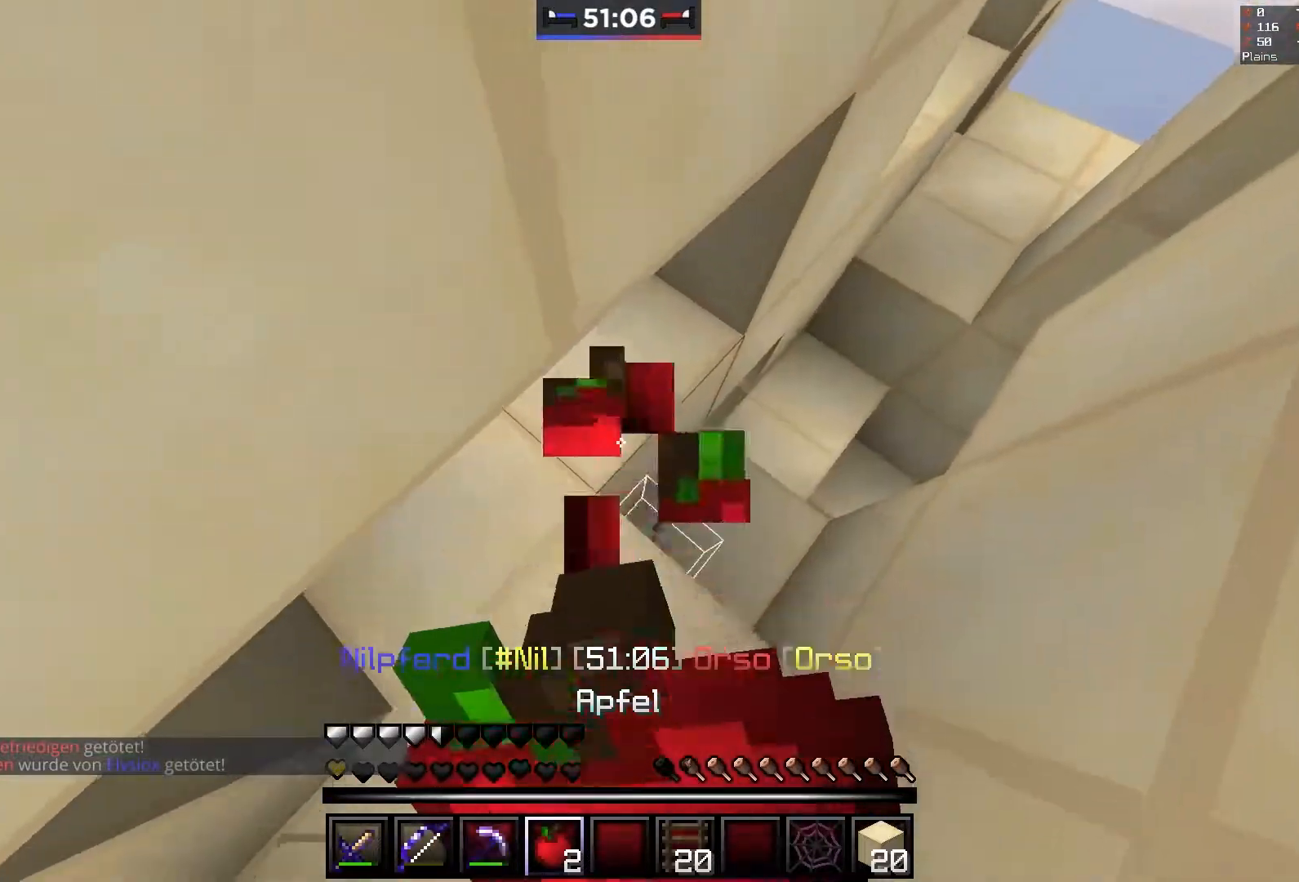
{"keys": ["d"], "mouse": ["right"], "events": [[350, "w", "down"], [450, "w", "up"]]}
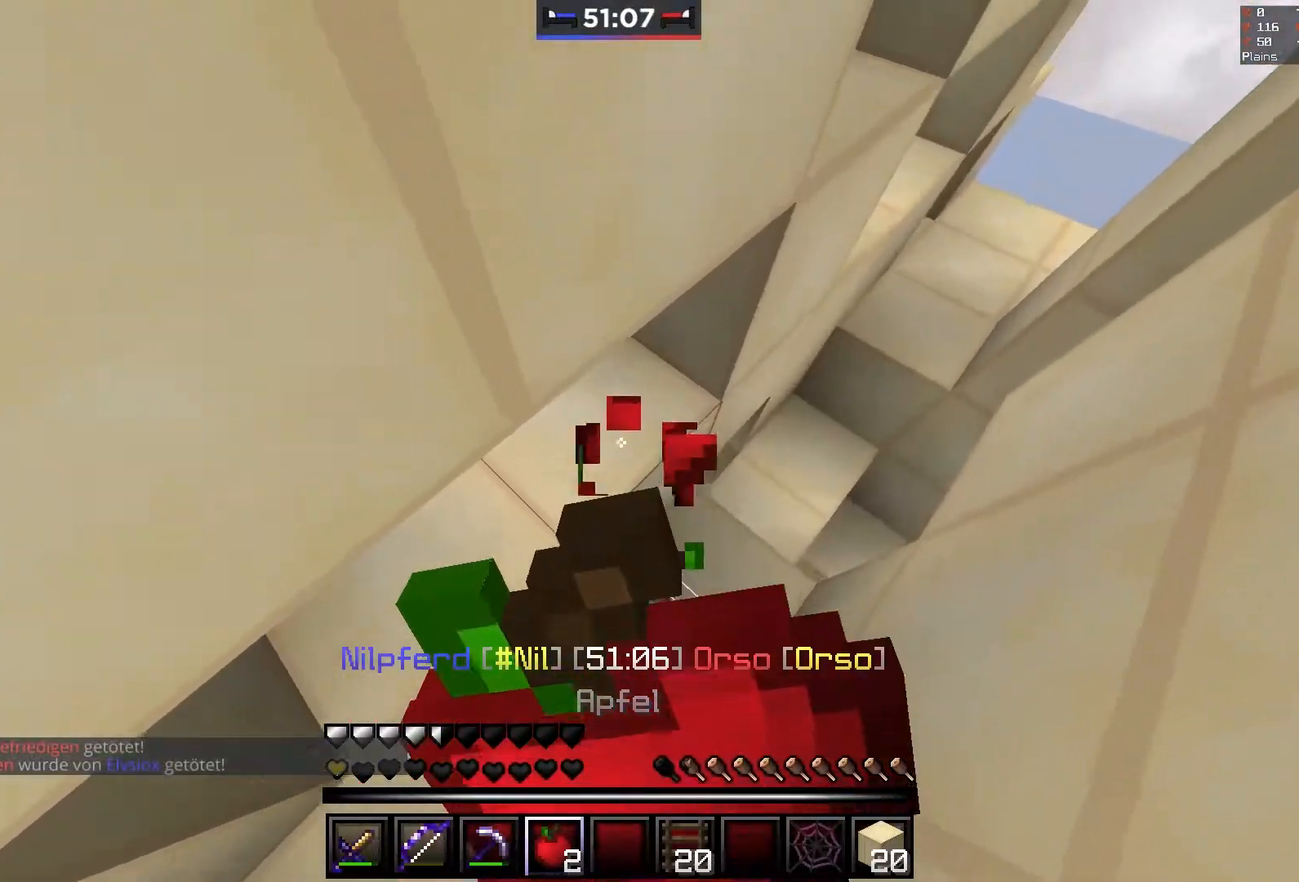
{"keys": ["d"], "mouse": [], "events": [[50, "w", "down"], [300, "w", "up"], [350, "mouse_right", "up"]]}
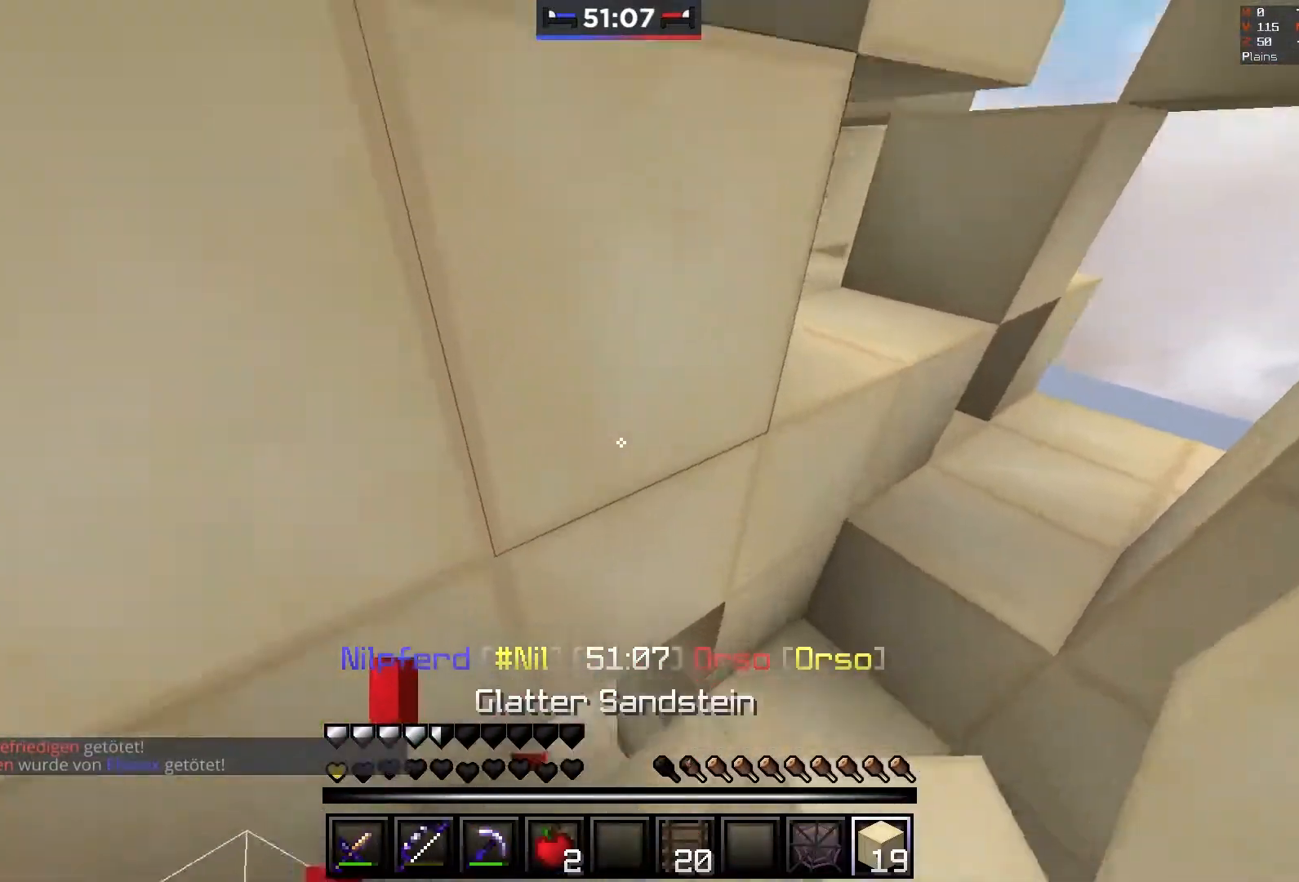
{"keys": ["d", "w"], "mouse": [], "events": [[50, "d", "up"], [200, "w", "down"], [250, "d", "down"]]}
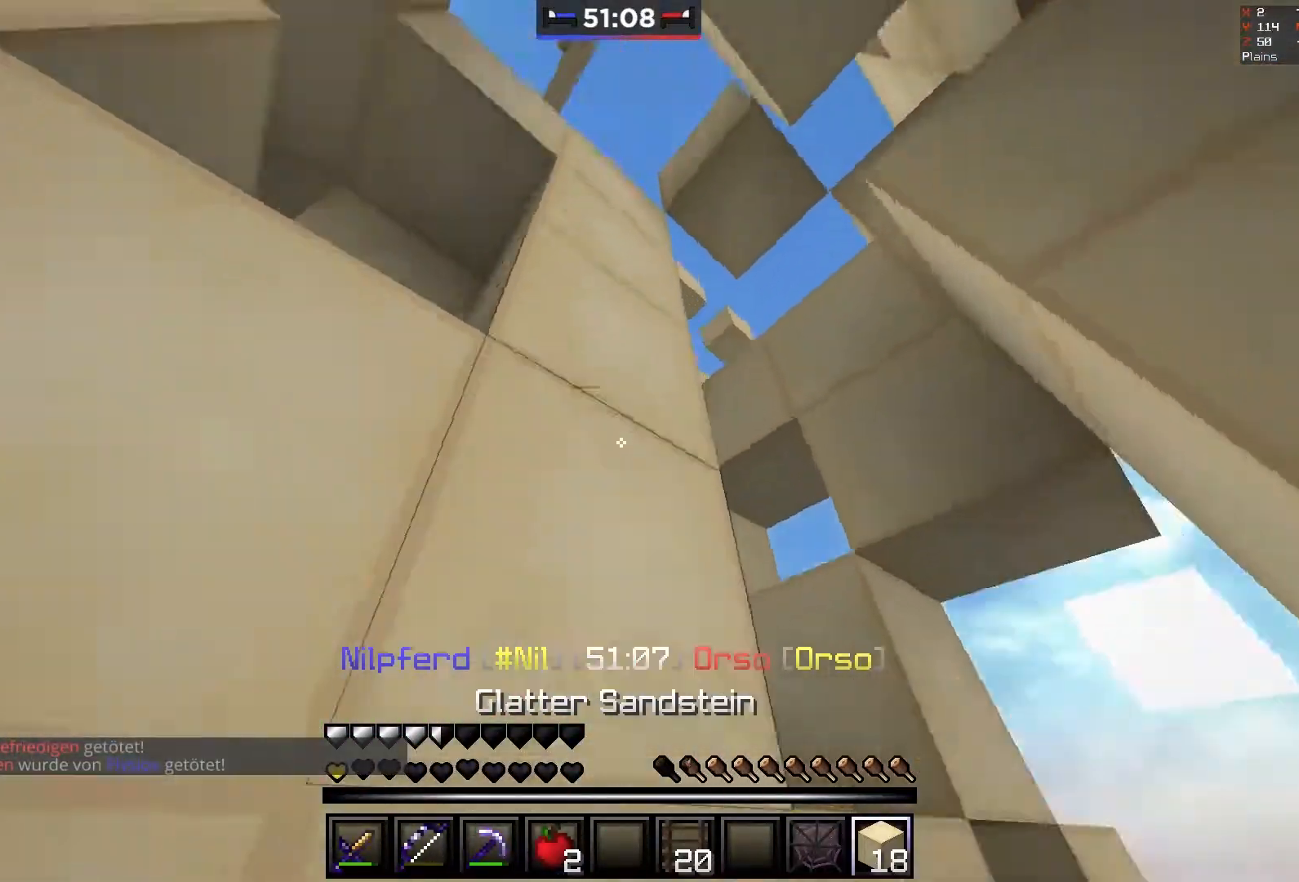
{"keys": ["a", "s"], "mouse": ["right"], "events": [[100, "d", "up"], [150, "a", "down"], [150, "mouse_right", "down"], [150, "w", "up"], [267, "mouse_right", "up"], [500, "mouse_right", "down"], [500, "s", "down"]]}
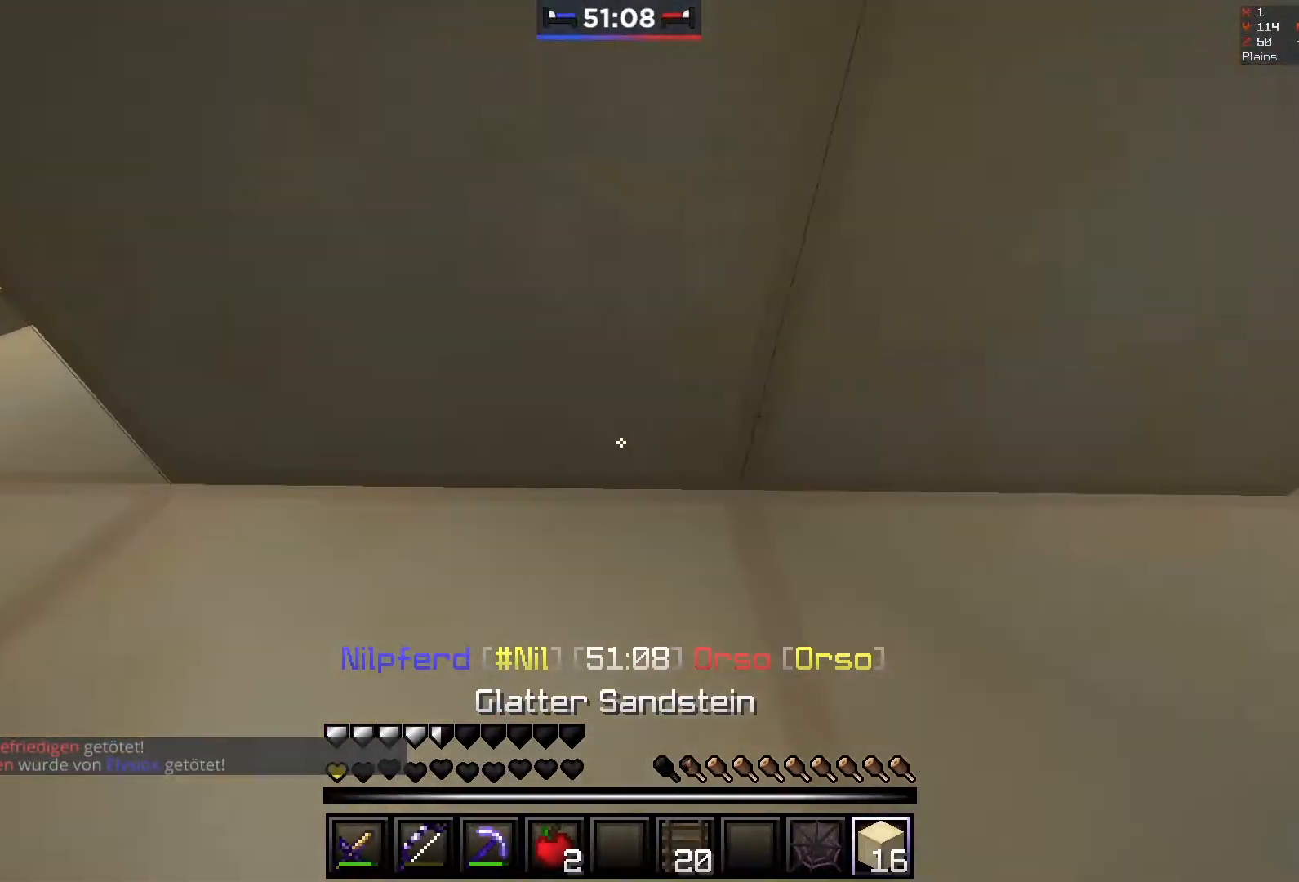
{"keys": [], "mouse": ["right"], "events": [[100, "mouse_right", "up"], [183, "a", "up"], [200, "s", "up"], [400, "mouse_right", "down"]]}
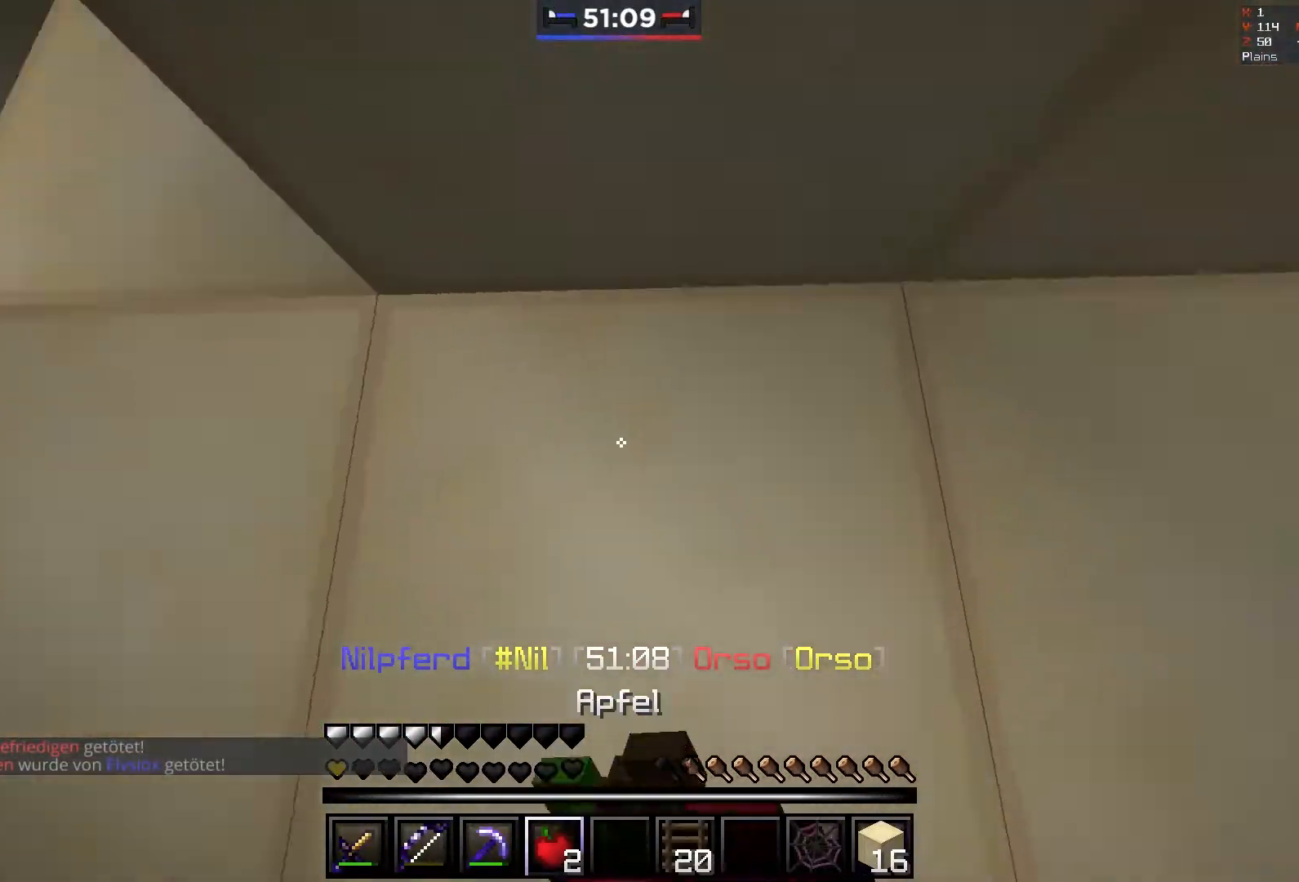
{"keys": [], "mouse": ["right"], "events": []}
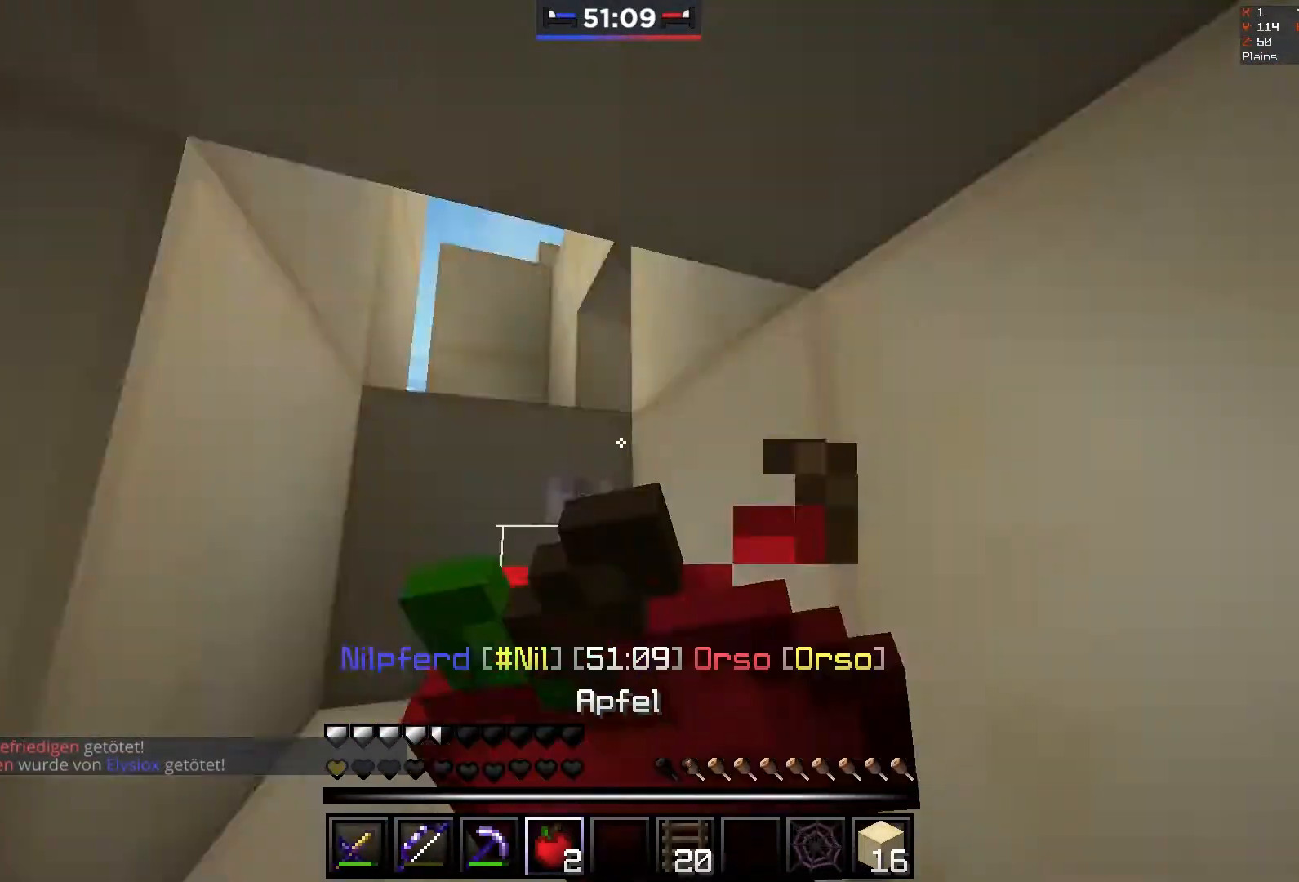
{"keys": ["d", "w"], "mouse": ["right"], "events": [[350, "d", "down"], [500, "w", "down"]]}
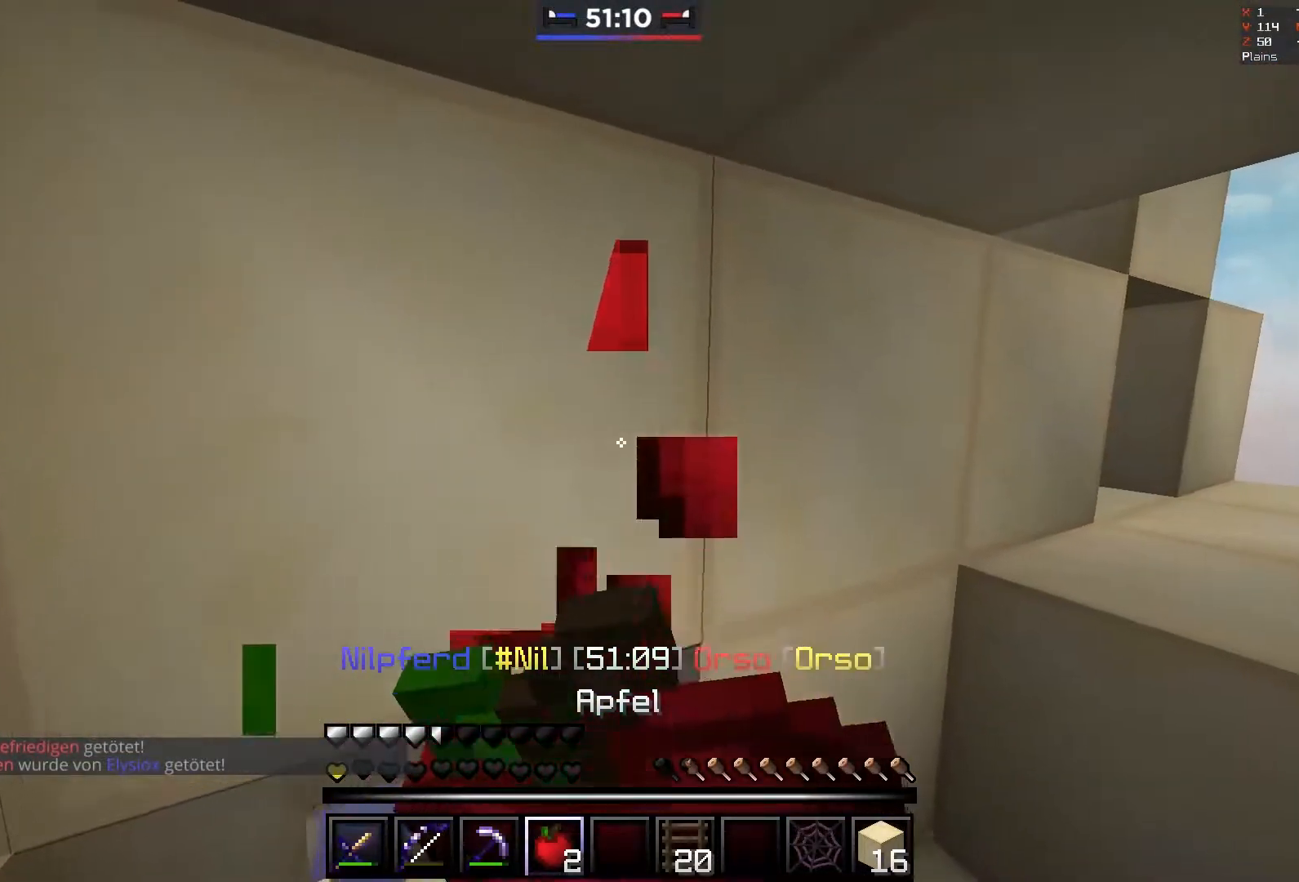
{"keys": ["d", "w"], "mouse": ["right"], "events": []}
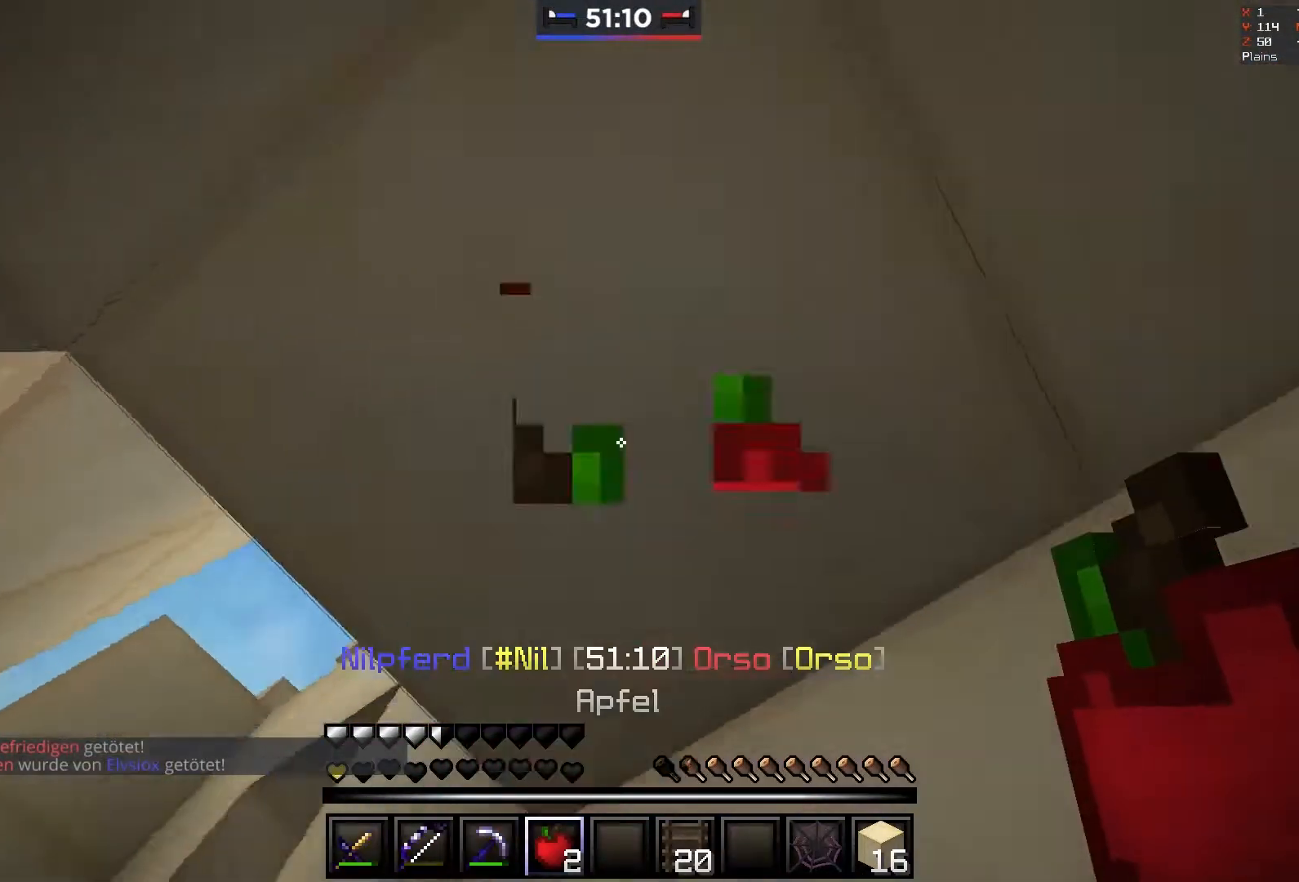
{"keys": ["d"], "mouse": ["right"], "events": [[100, "w", "up"], [350, "w", "down"], [500, "w", "up"]]}
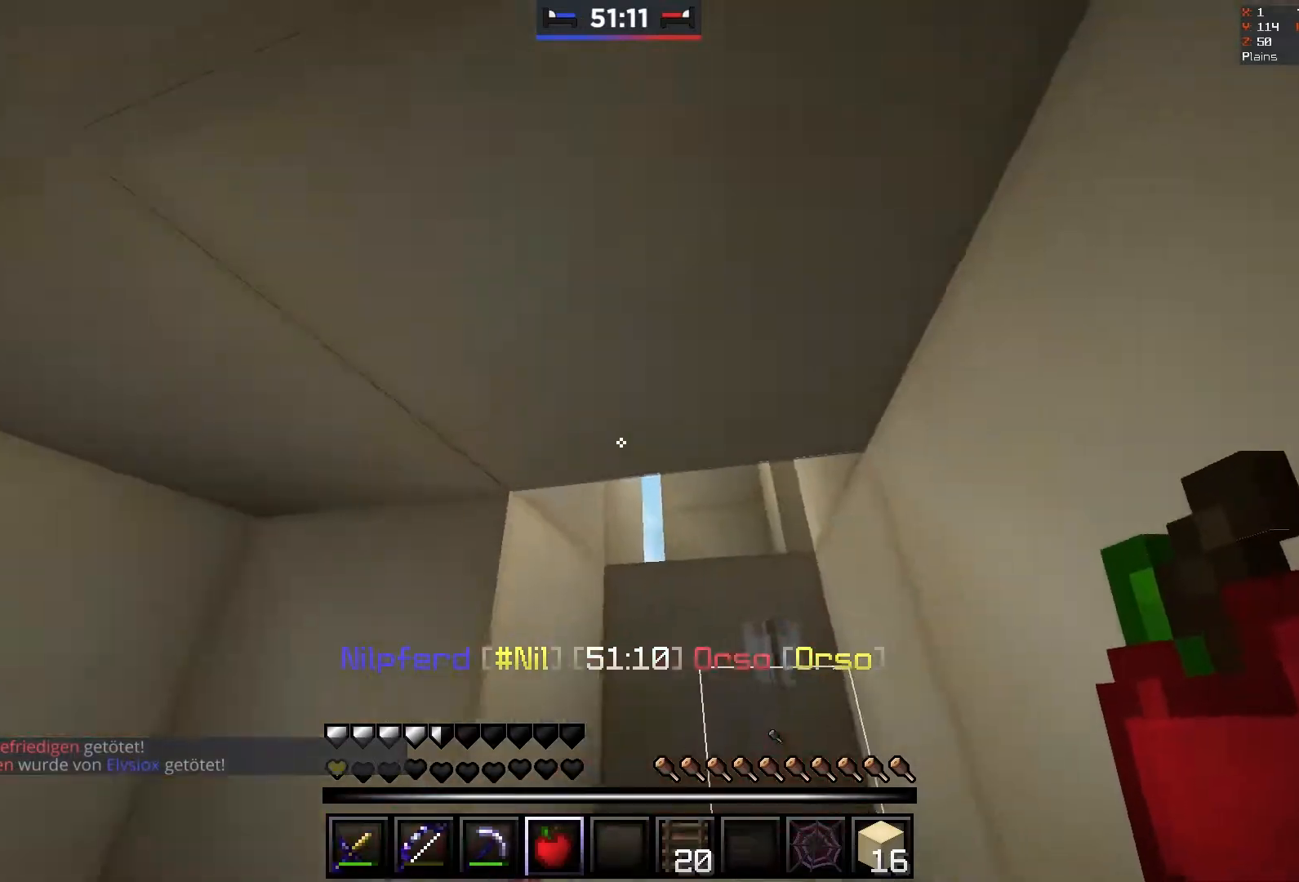
{"keys": ["d"], "mouse": ["right"], "events": [[100, "d", "up"], [350, "d", "down"]]}